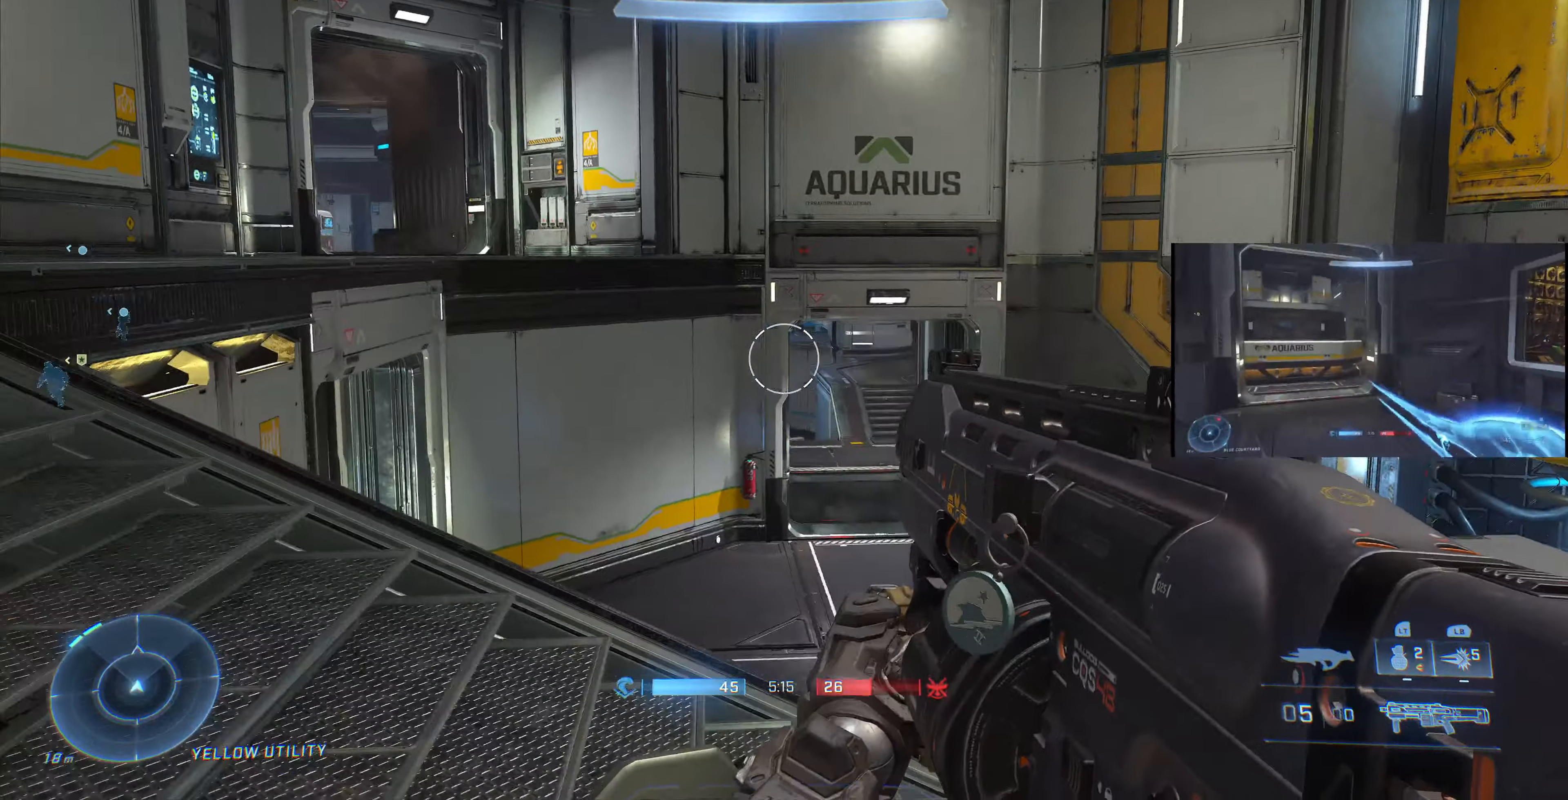
Gameplay with a controller (PlayStation layout); each line is a JSON object with the inputs held at the frame after it. "events" lists button and stick changes between this image and that frame as [ms after this image, input, new state], when the widget could be followed in between.
{"buttons": [], "left_stick": "up-right", "right_stick": "center", "events": [[67, "right_stick", "left"], [167, "right_stick", "center"], [334, "left_stick", "up-right"]]}
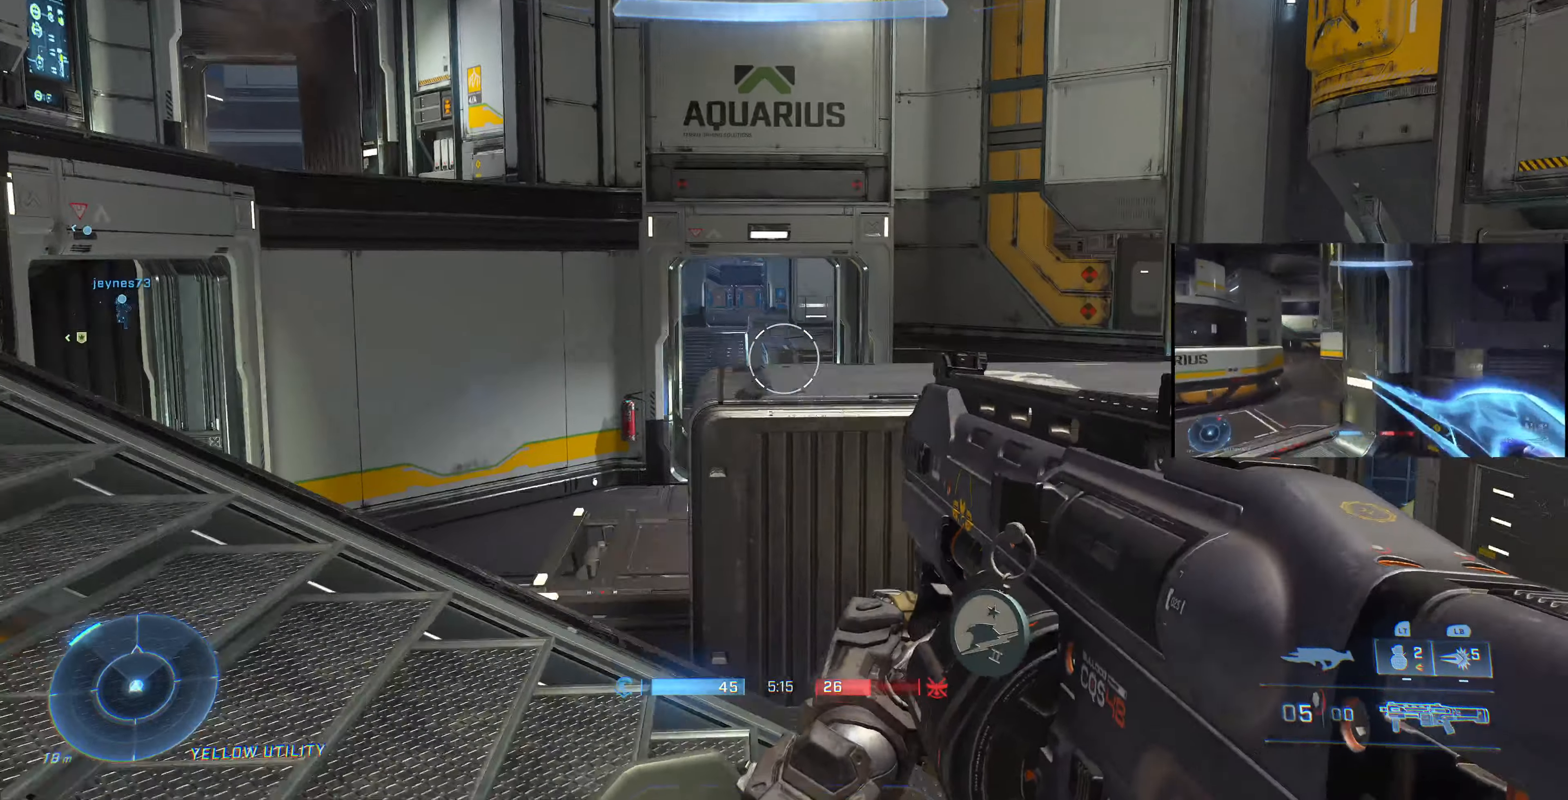
{"buttons": [], "left_stick": "up", "right_stick": "center", "events": [[67, "right_stick", "left"], [167, "right_stick", "center"], [267, "left_stick", "up"]]}
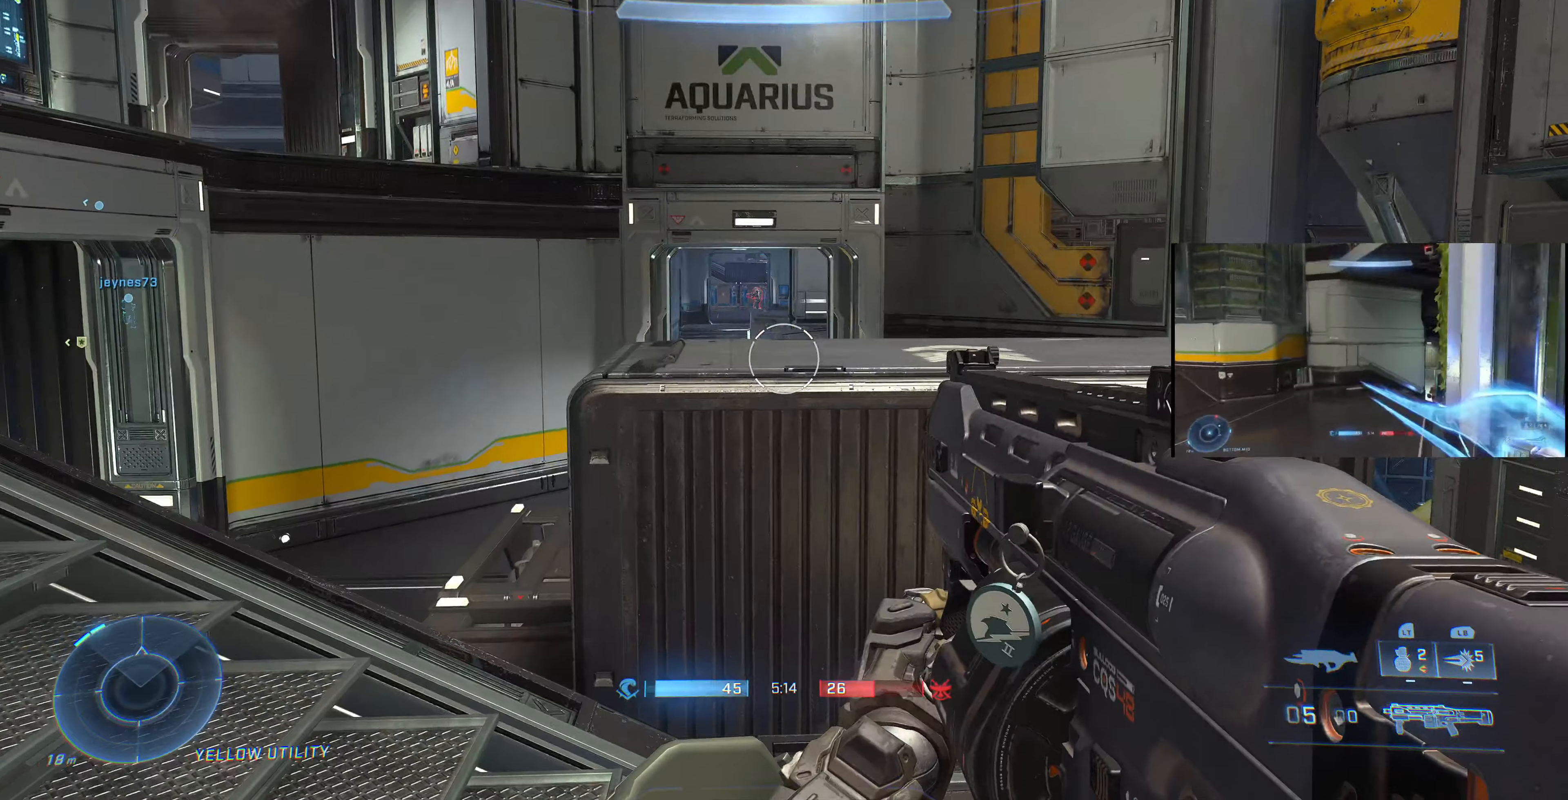
{"buttons": [], "left_stick": "center", "right_stick": "up-right", "events": [[67, "TRIANGLE", "down"], [100, "TRIANGLE", "up"], [167, "right_stick", "down-left"], [267, "right_stick", "center"], [467, "left_stick", "center"], [467, "right_stick", "up-right"]]}
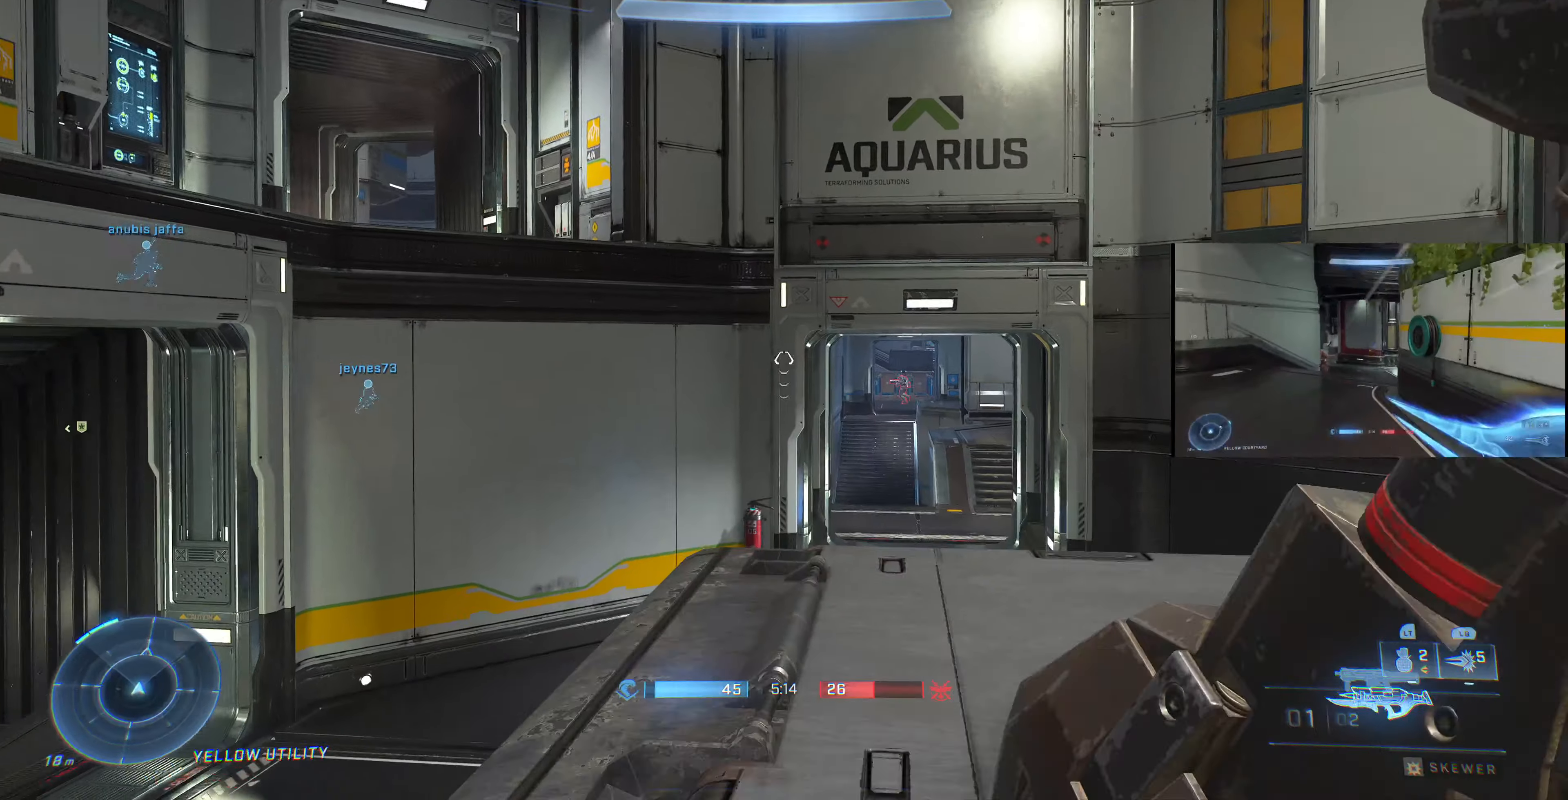
{"buttons": [], "left_stick": "center", "right_stick": "center", "events": [[67, "right_stick", "center"], [167, "right_stick", "right"], [300, "left_stick", "up-right"], [434, "left_stick", "center"], [434, "right_stick", "center"]]}
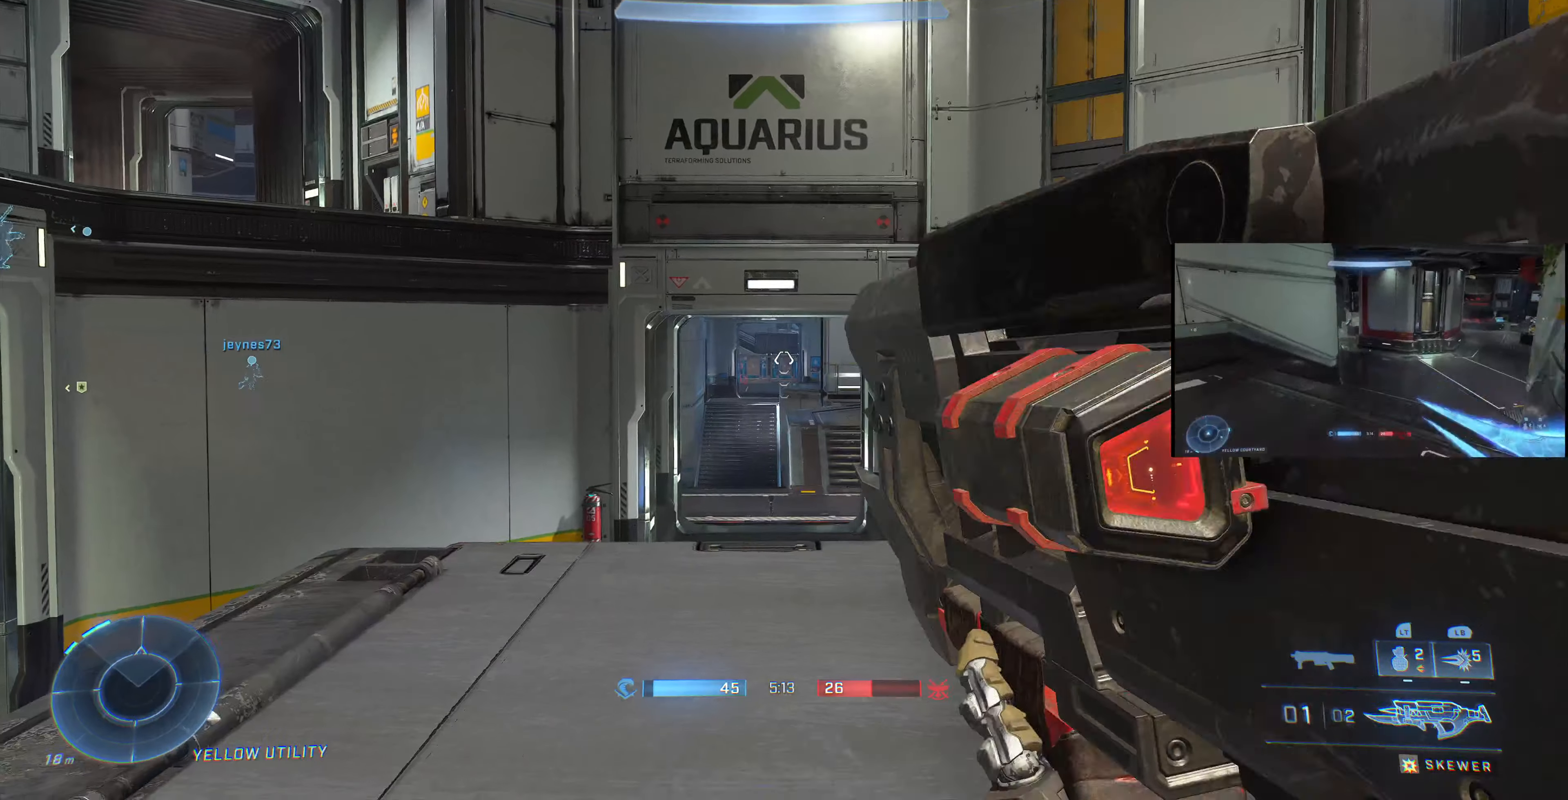
{"buttons": [], "left_stick": "center", "right_stick": "center", "events": [[234, "right_stick", "left"], [334, "DPAD_UP", "down"], [334, "right_stick", "center"], [434, "right_stick", "left"], [467, "DPAD_UP", "up"], [500, "right_stick", "center"]]}
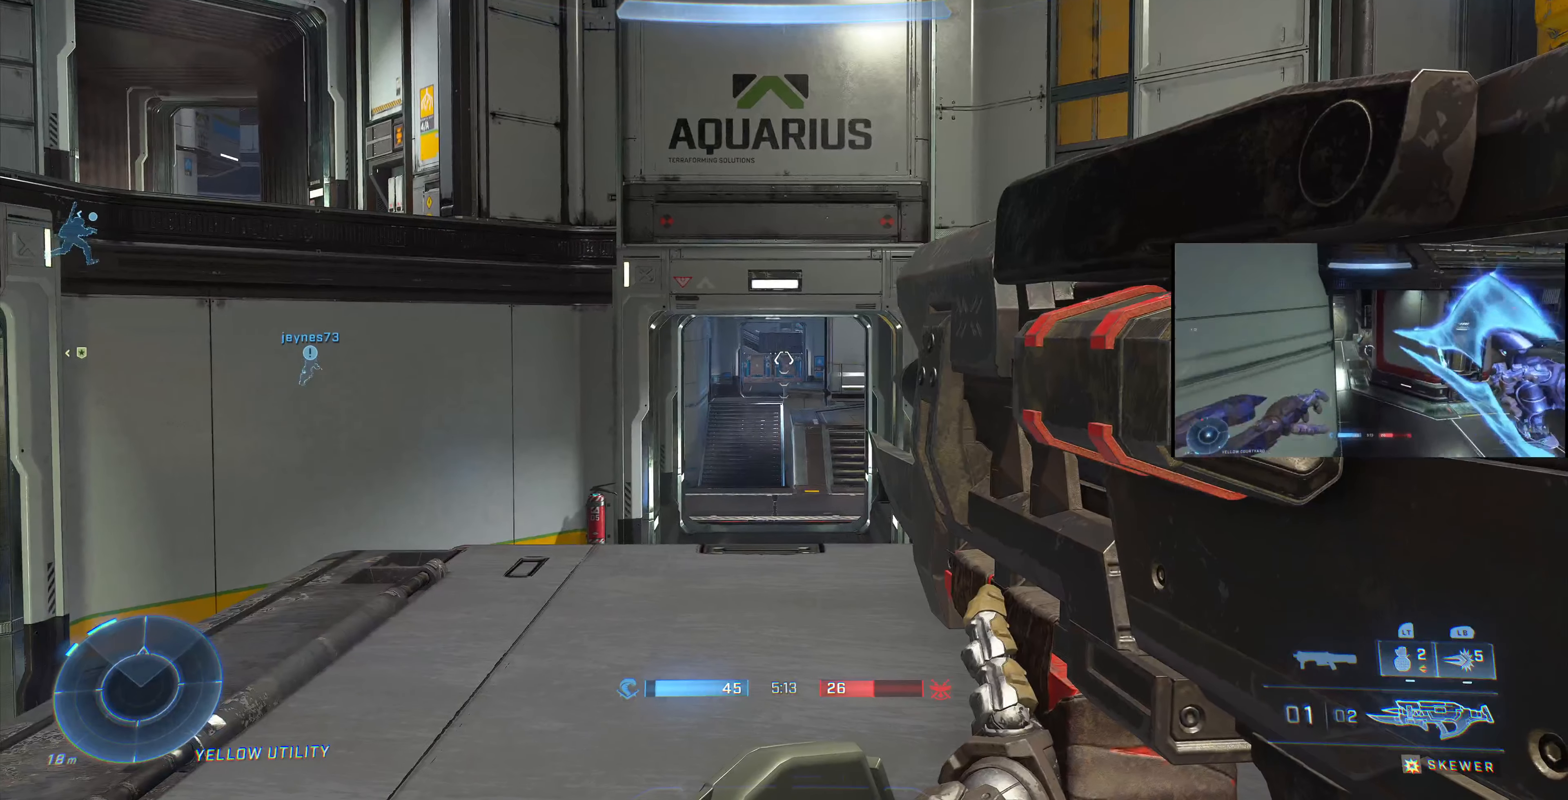
{"buttons": [], "left_stick": "center", "right_stick": "center", "events": []}
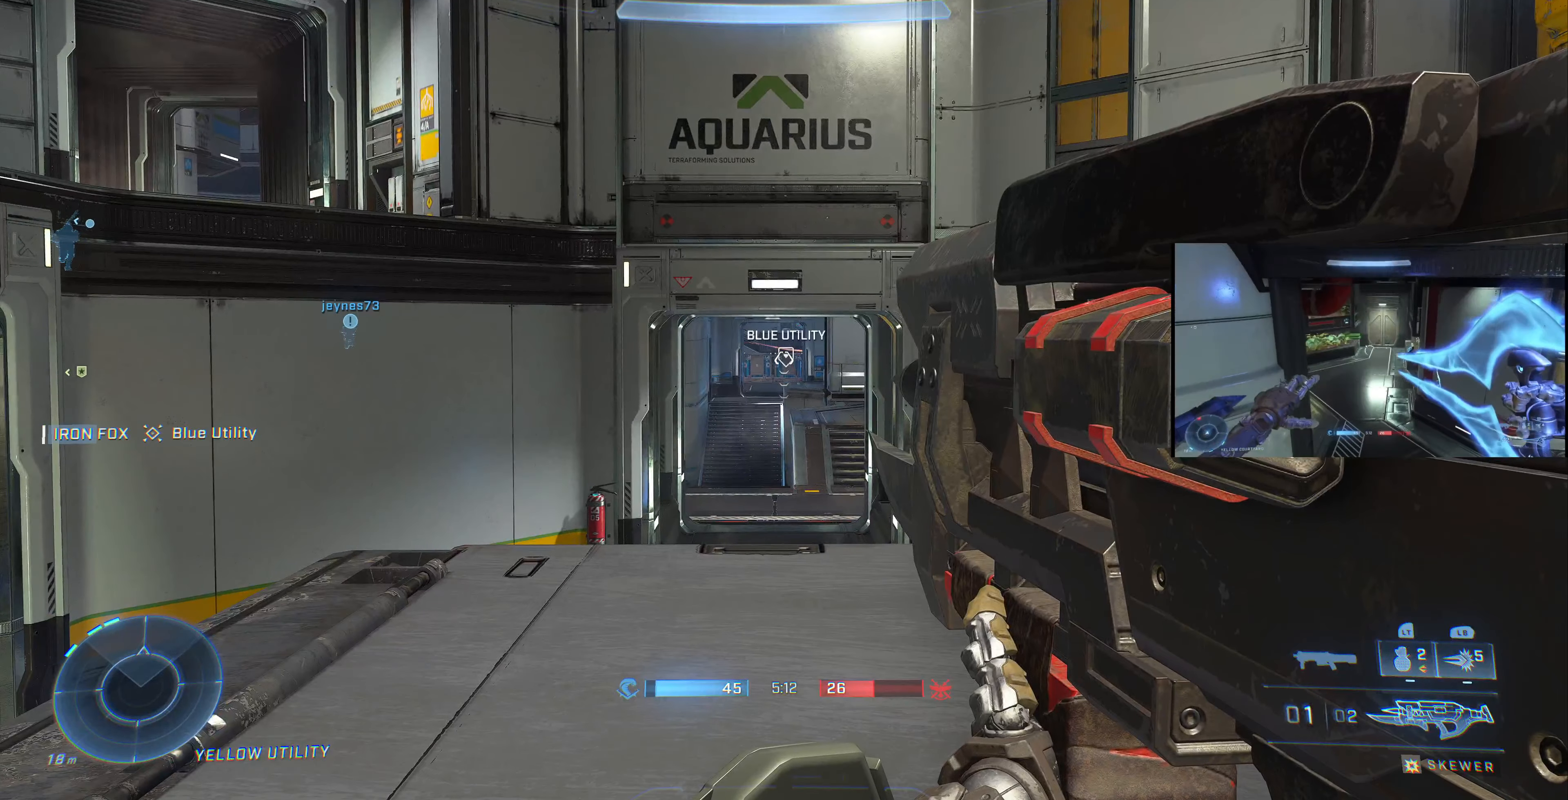
{"buttons": [], "left_stick": "center", "right_stick": "center", "events": [[134, "right_stick", "left"], [234, "right_stick", "center"]]}
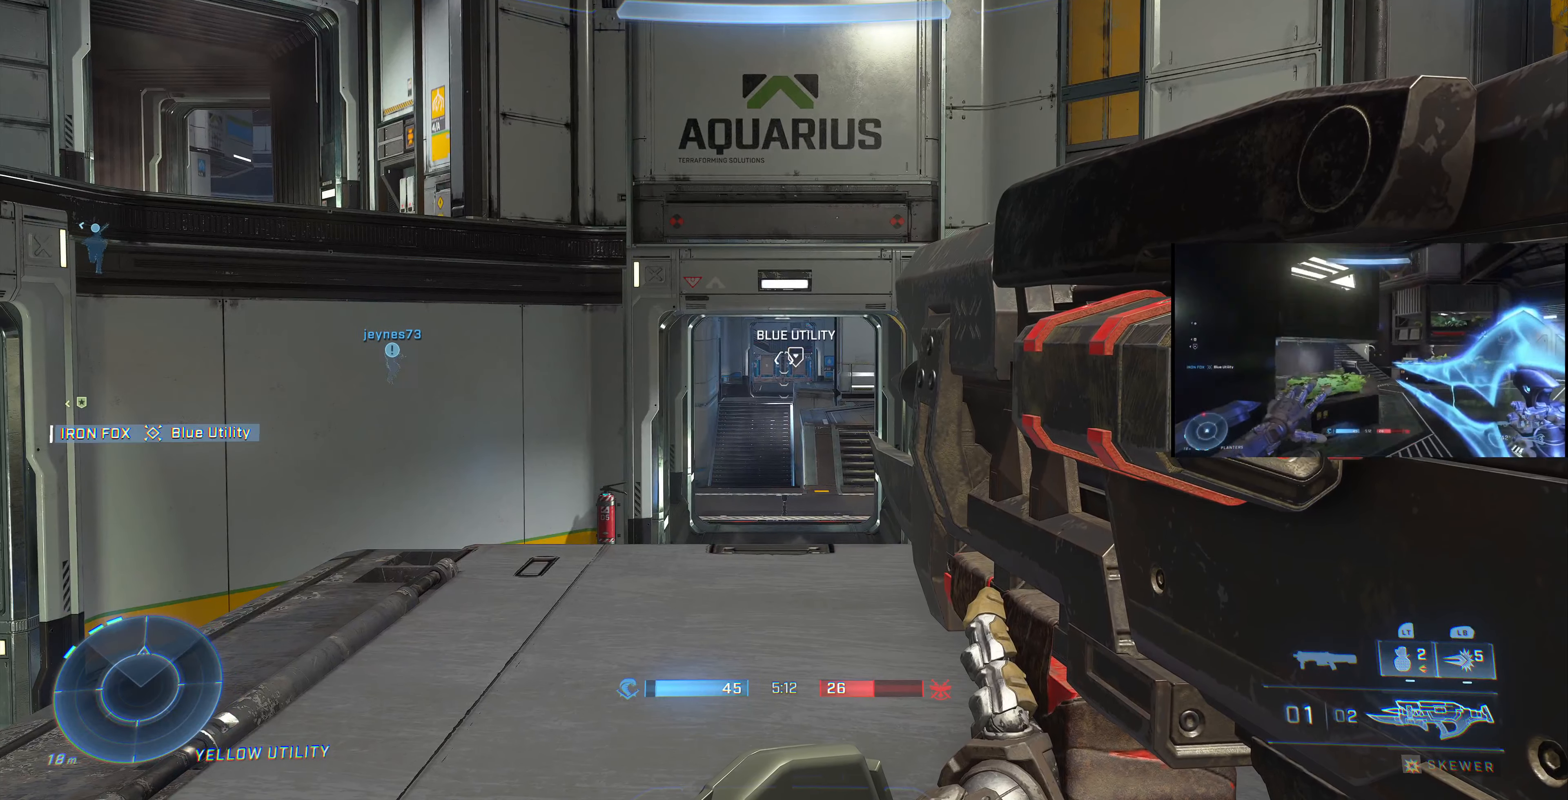
{"buttons": [], "left_stick": "center", "right_stick": "center", "events": [[300, "right_stick", "down"], [400, "right_stick", "center"]]}
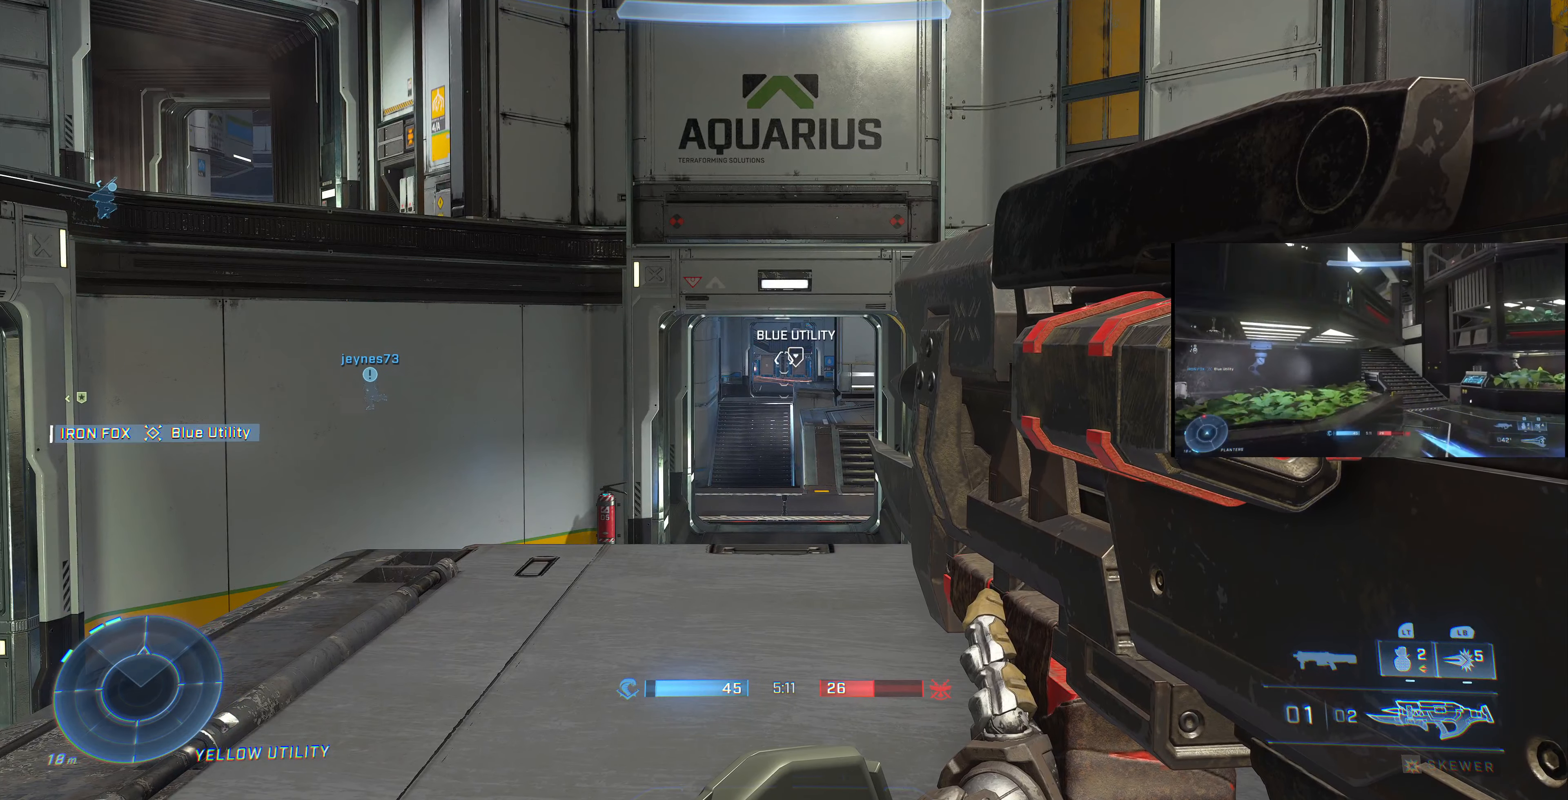
{"buttons": [], "left_stick": "center", "right_stick": "center", "events": []}
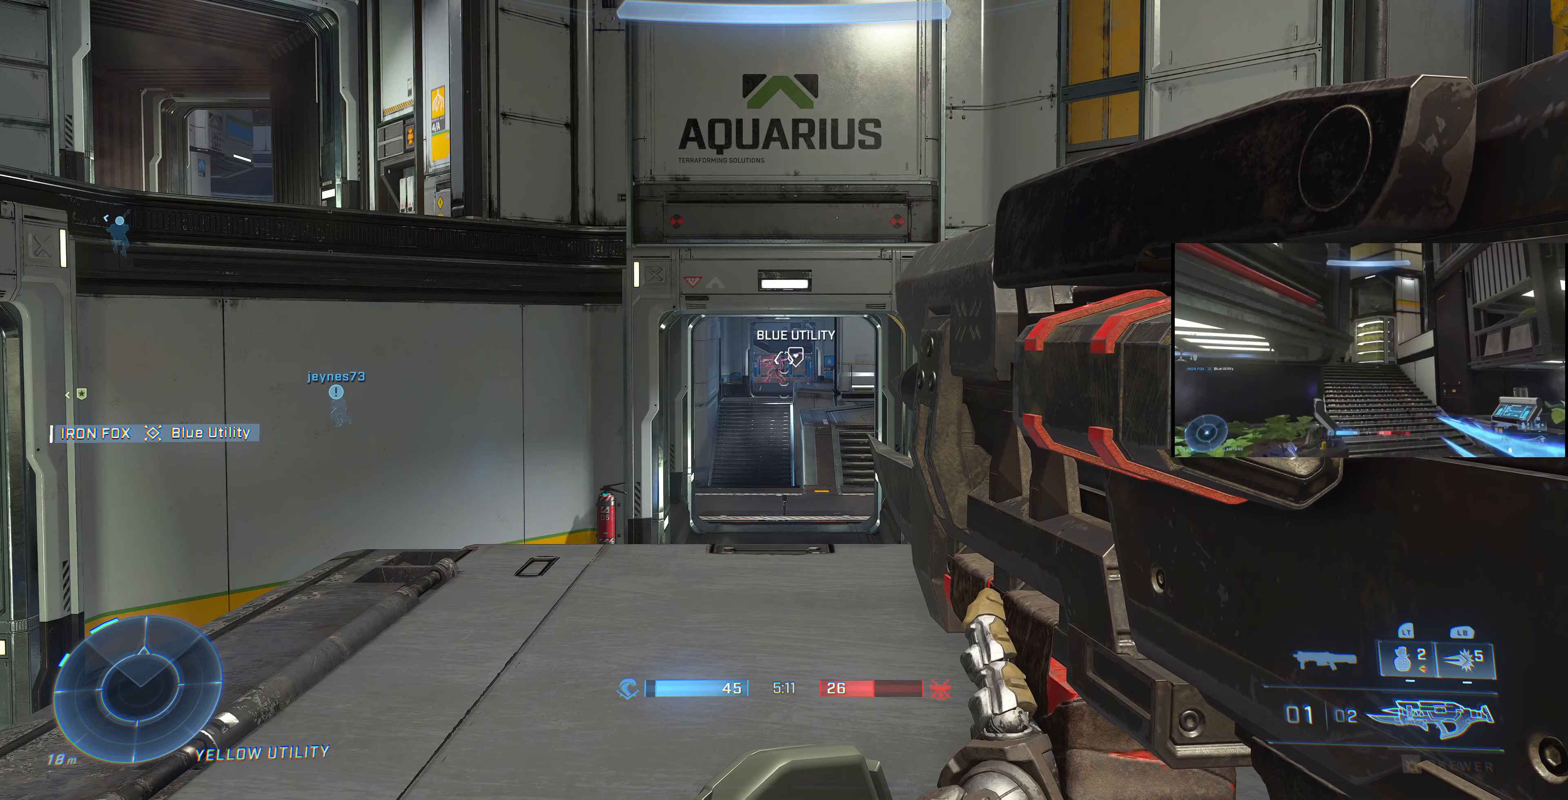
{"buttons": [], "left_stick": "center", "right_stick": "center", "events": []}
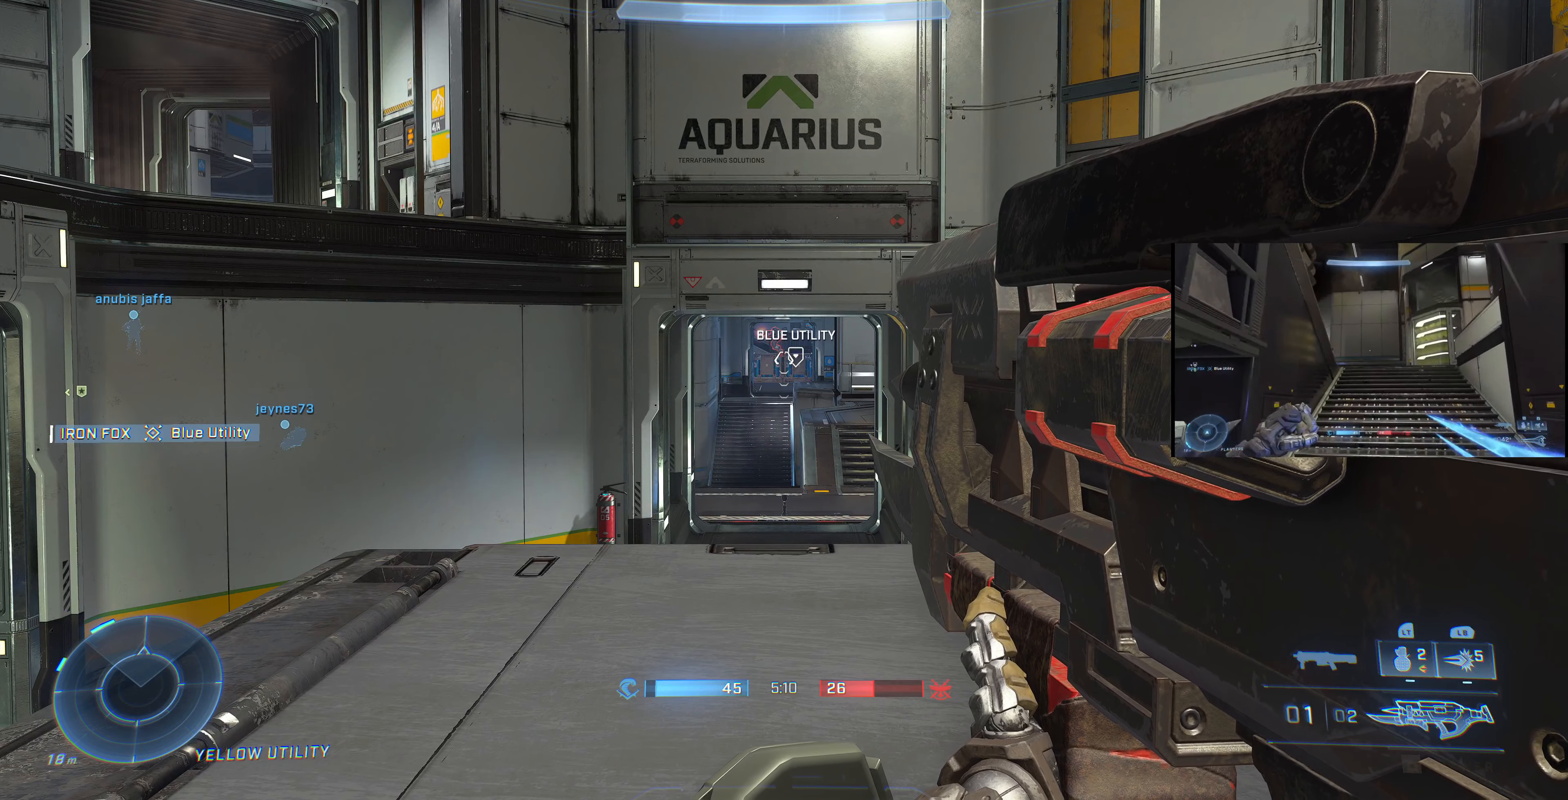
{"buttons": [], "left_stick": "center", "right_stick": "center", "events": [[400, "right_stick", "left"], [467, "right_stick", "center"]]}
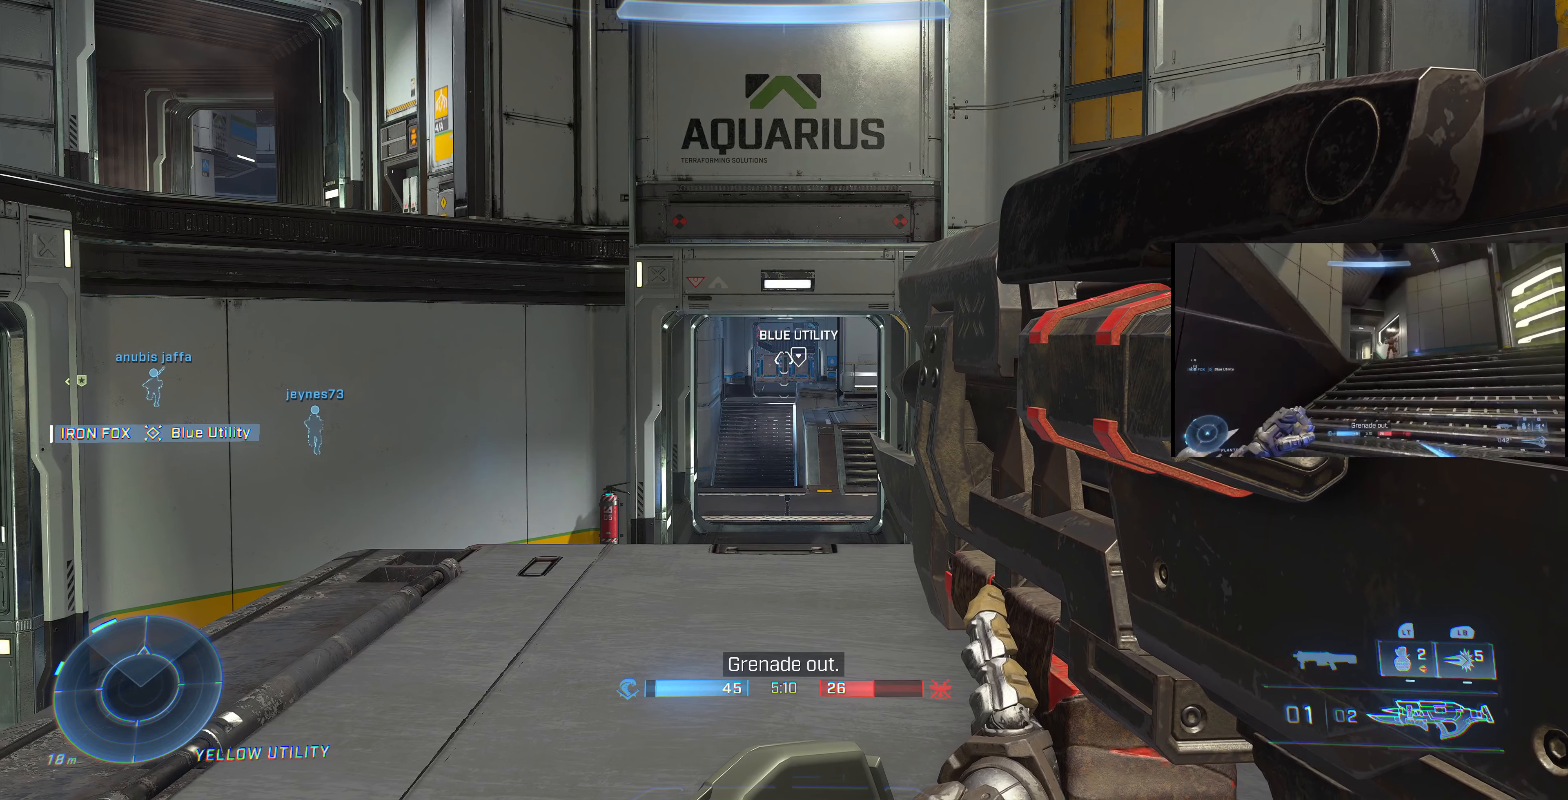
{"buttons": [], "left_stick": "center", "right_stick": "right", "events": [[100, "right_stick", "left"], [200, "right_stick", "center"], [467, "right_stick", "right"]]}
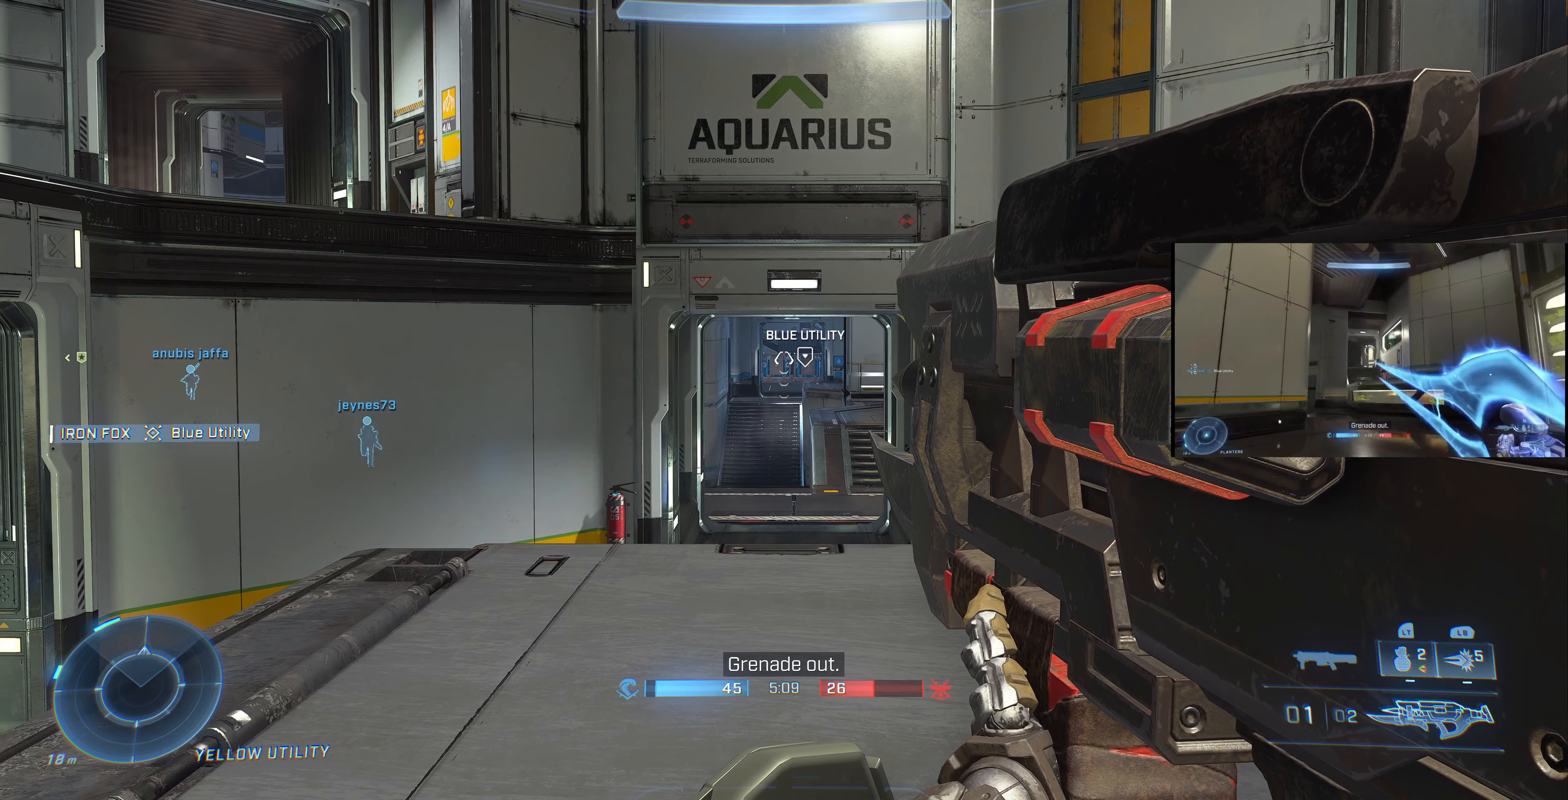
{"buttons": [], "left_stick": "center", "right_stick": "center", "events": [[100, "right_stick", "center"], [233, "right_stick", "right"], [433, "right_stick", "center"]]}
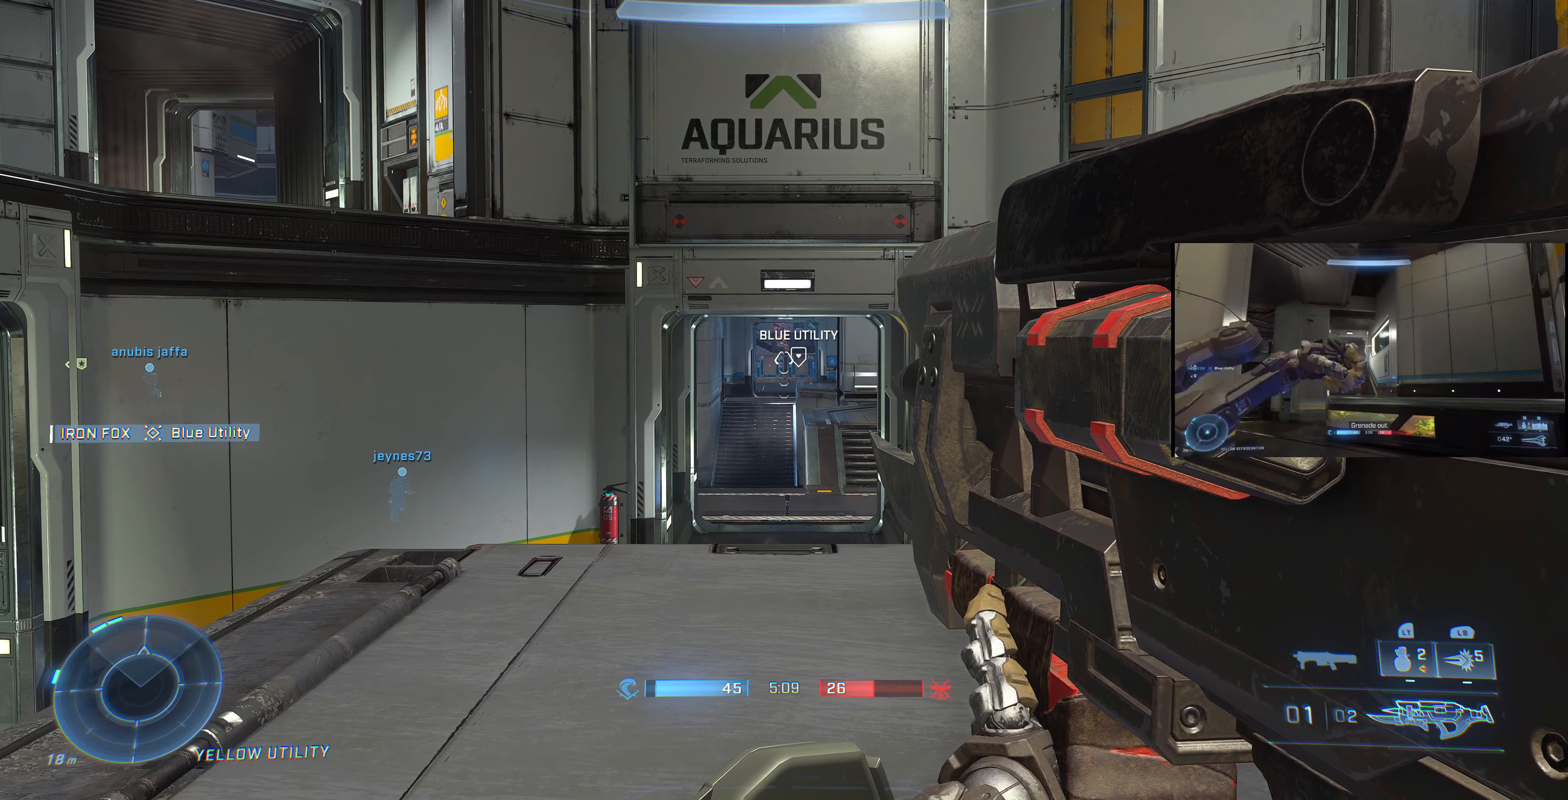
{"buttons": [], "left_stick": "center", "right_stick": "center", "events": [[100, "right_stick", "down-right"], [200, "right_stick", "center"]]}
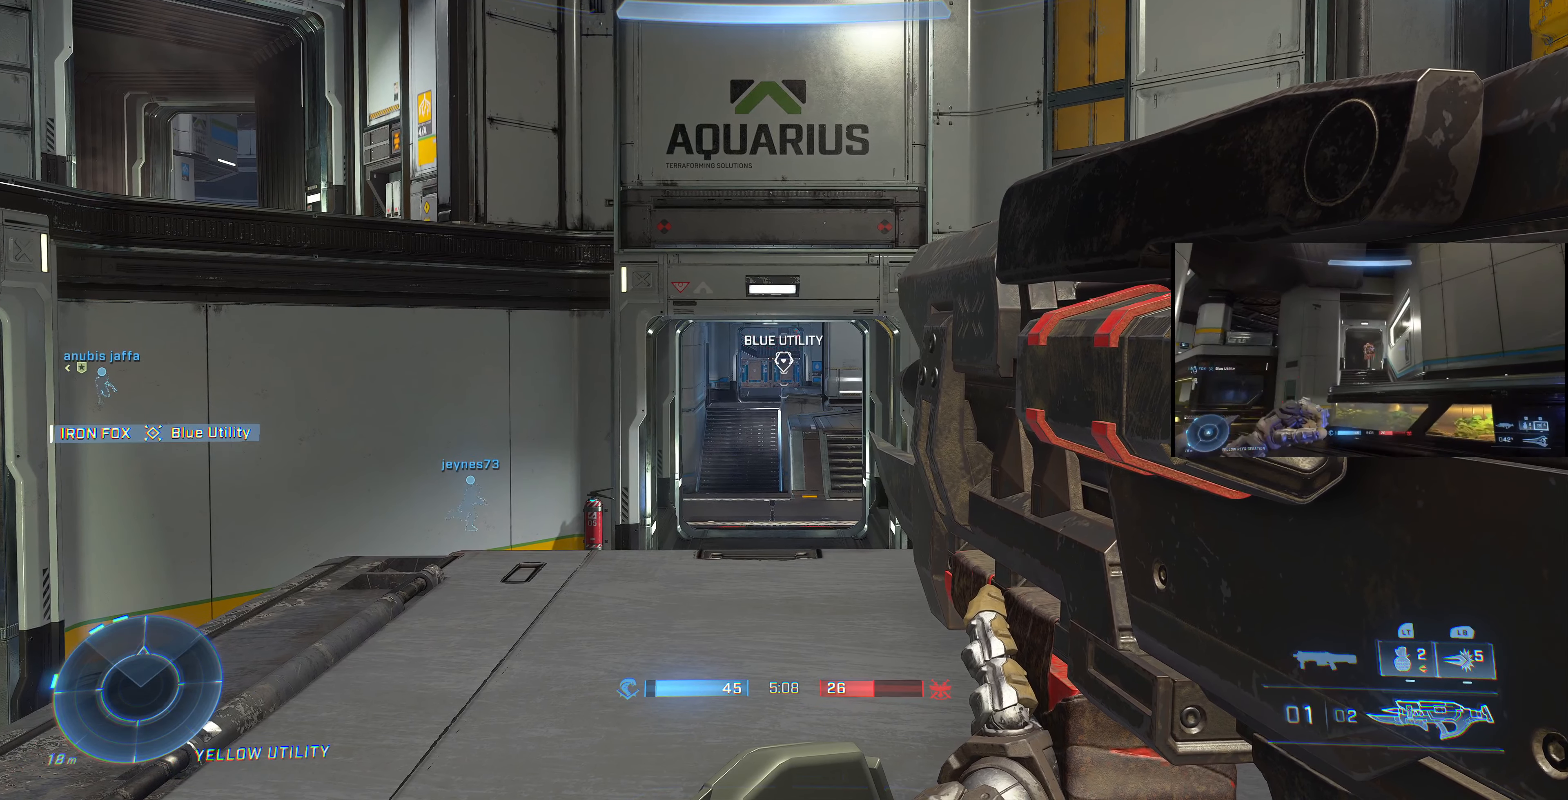
{"buttons": [], "left_stick": "center", "right_stick": "left", "events": [[333, "right_stick", "left"]]}
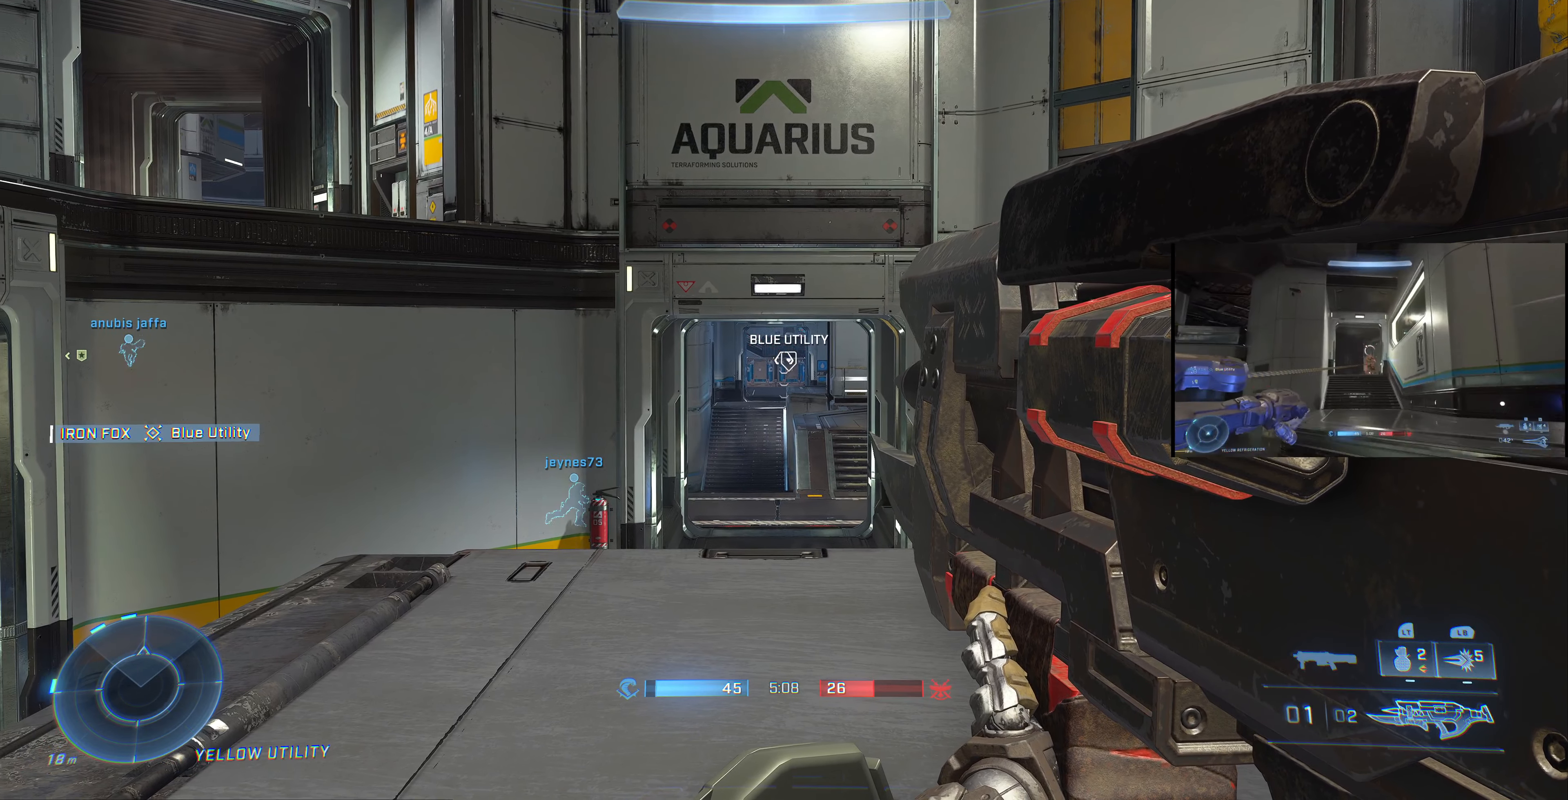
{"buttons": [], "left_stick": "center", "right_stick": "center", "events": [[267, "right_stick", "center"]]}
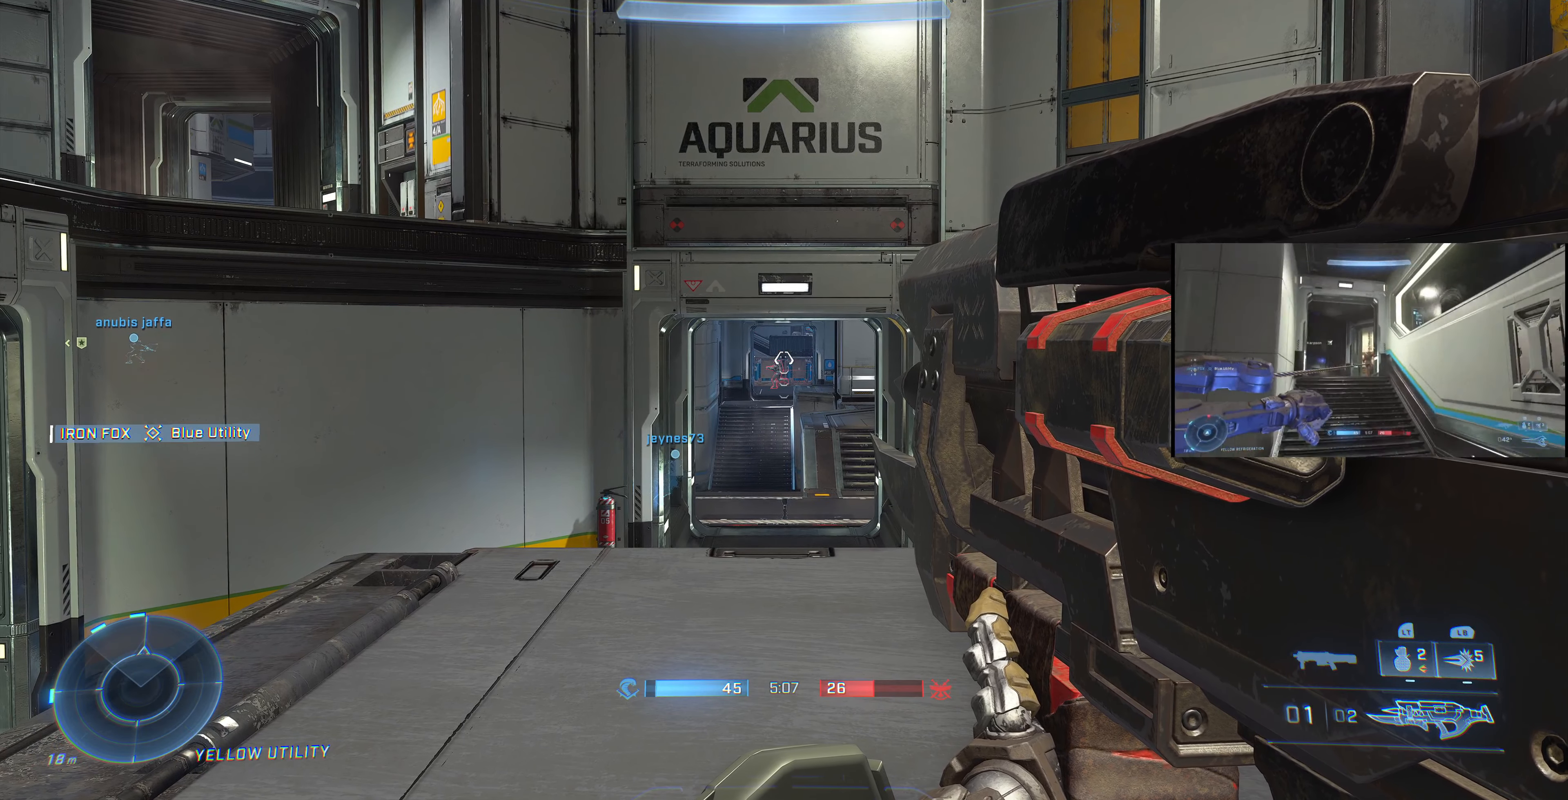
{"buttons": [], "left_stick": "center", "right_stick": "center", "events": []}
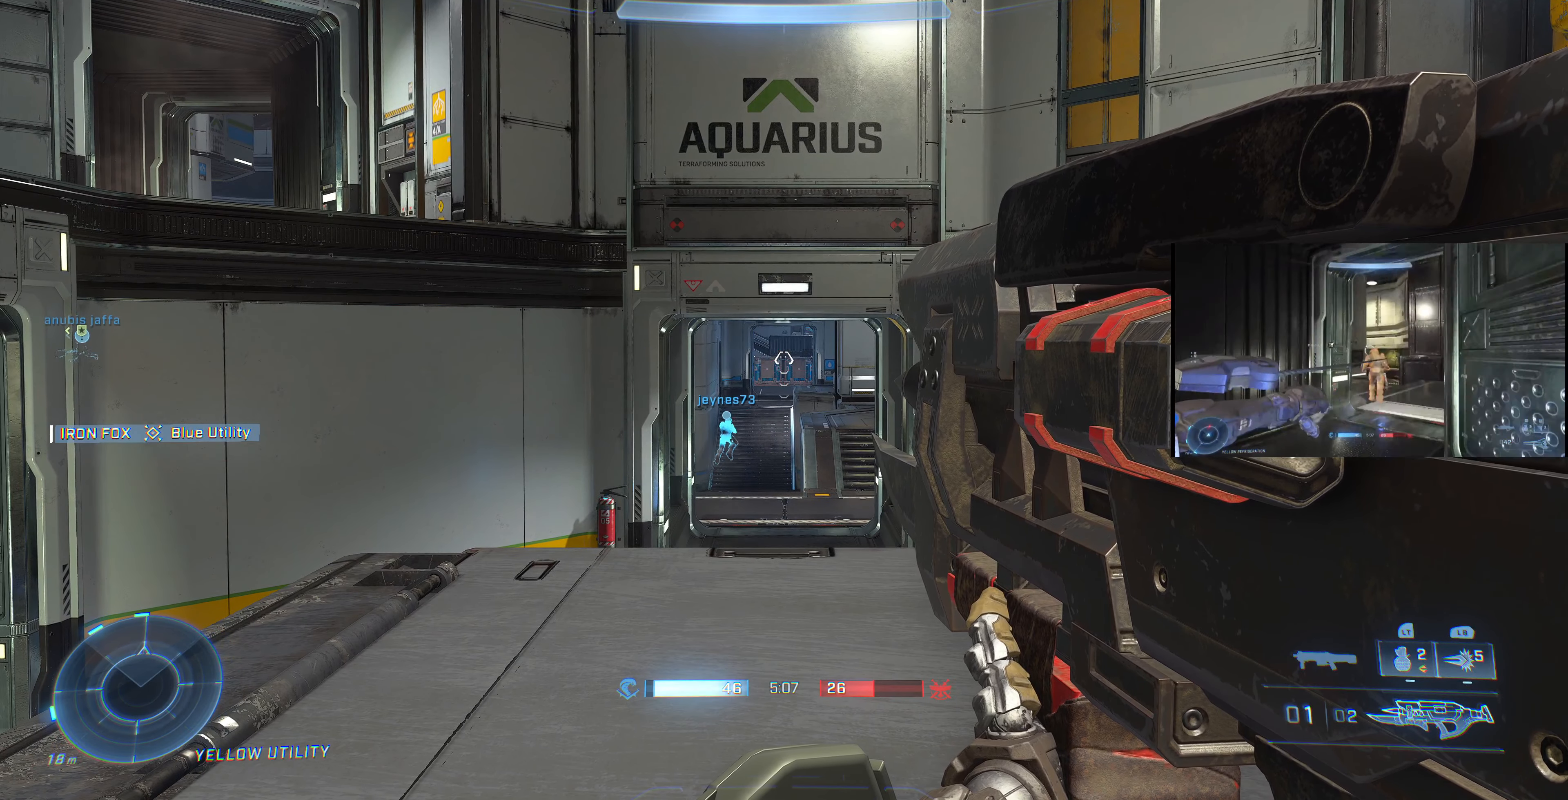
{"buttons": [], "left_stick": "center", "right_stick": "center", "events": []}
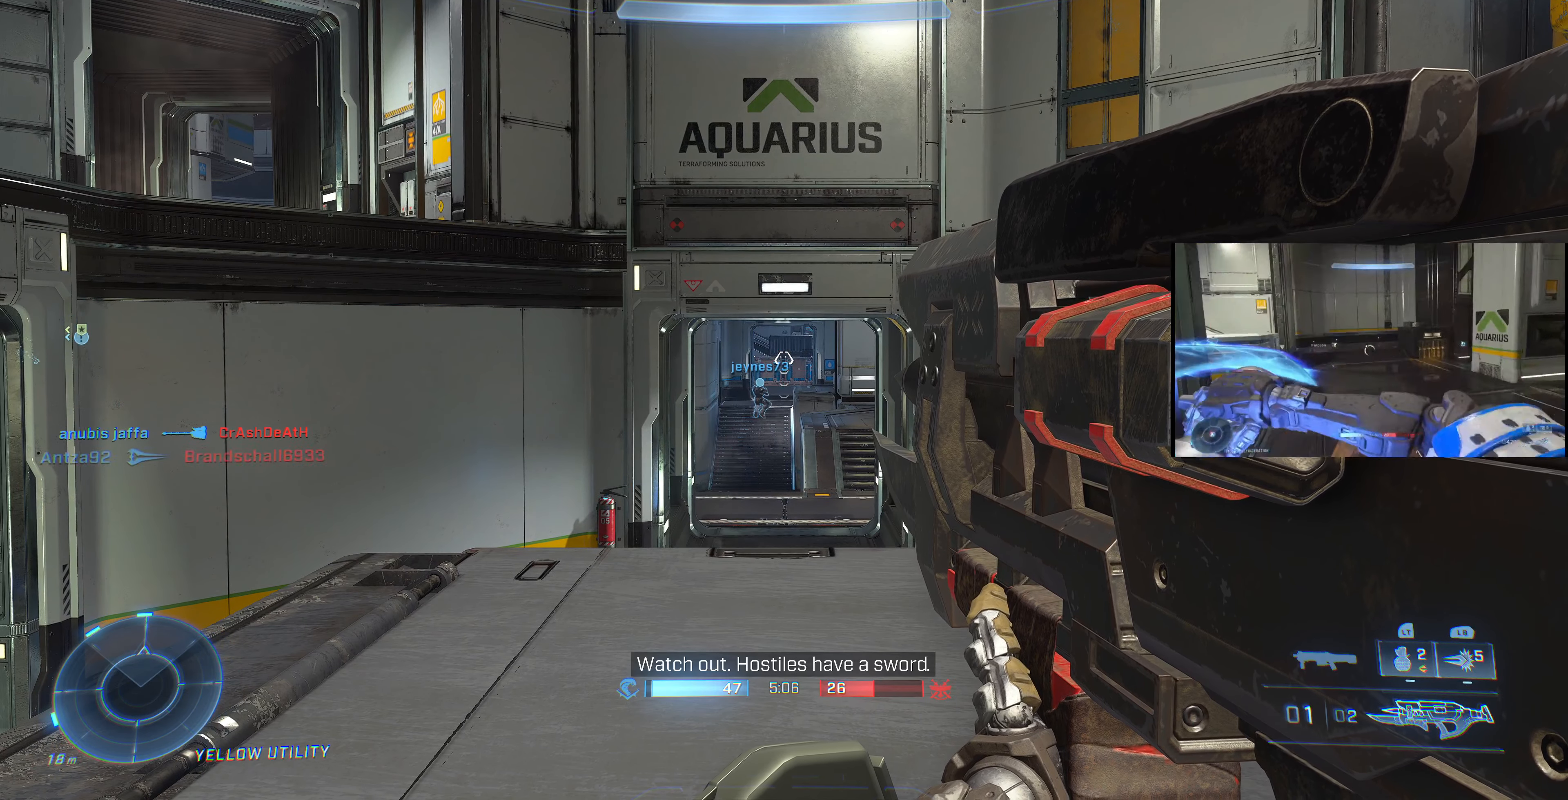
{"buttons": [], "left_stick": "center", "right_stick": "center", "events": []}
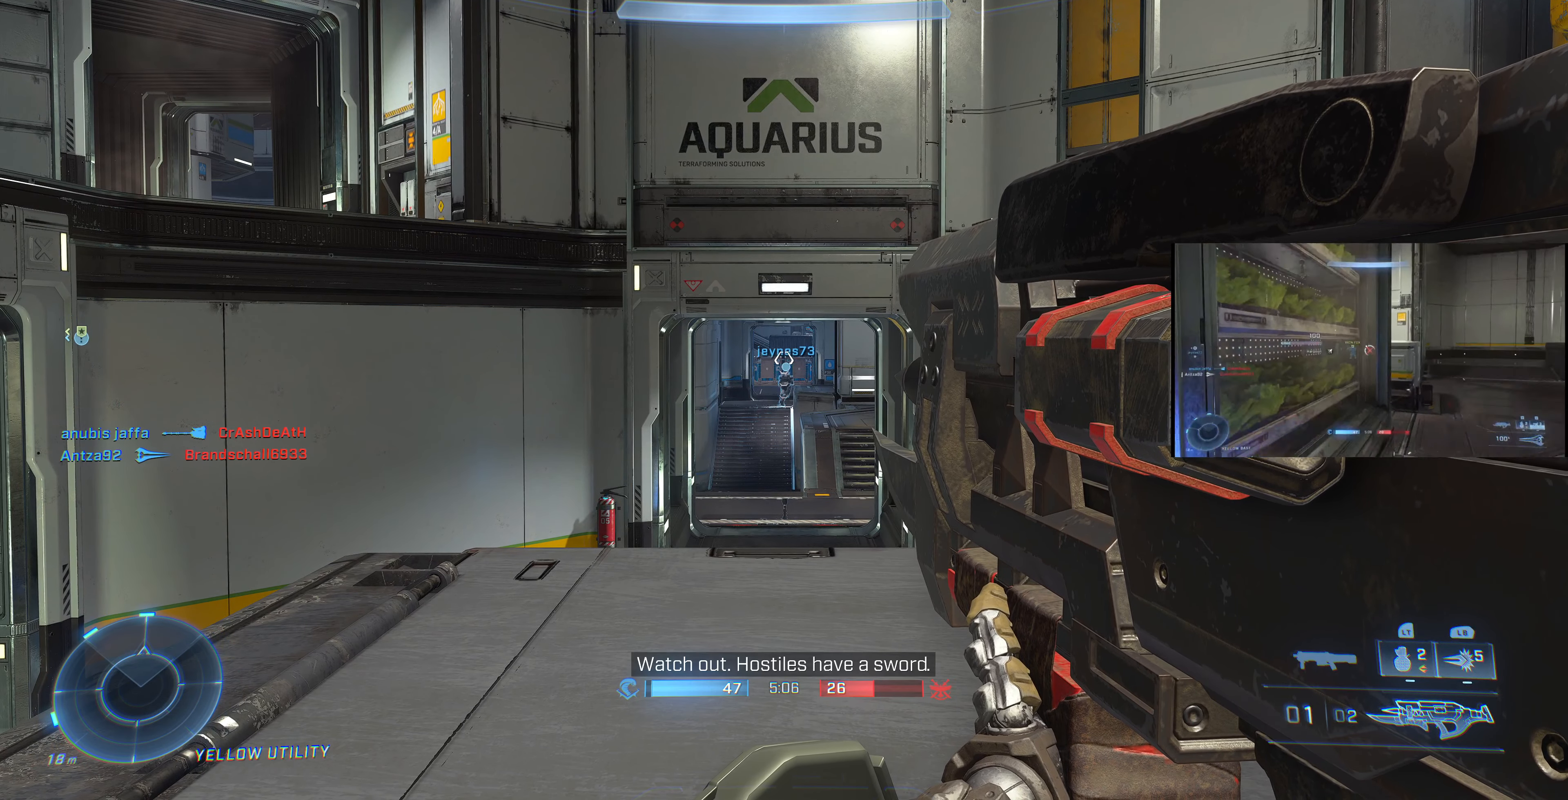
{"buttons": [], "left_stick": "center", "right_stick": "center", "events": [[33, "DPAD_UP", "down"], [133, "DPAD_UP", "up"]]}
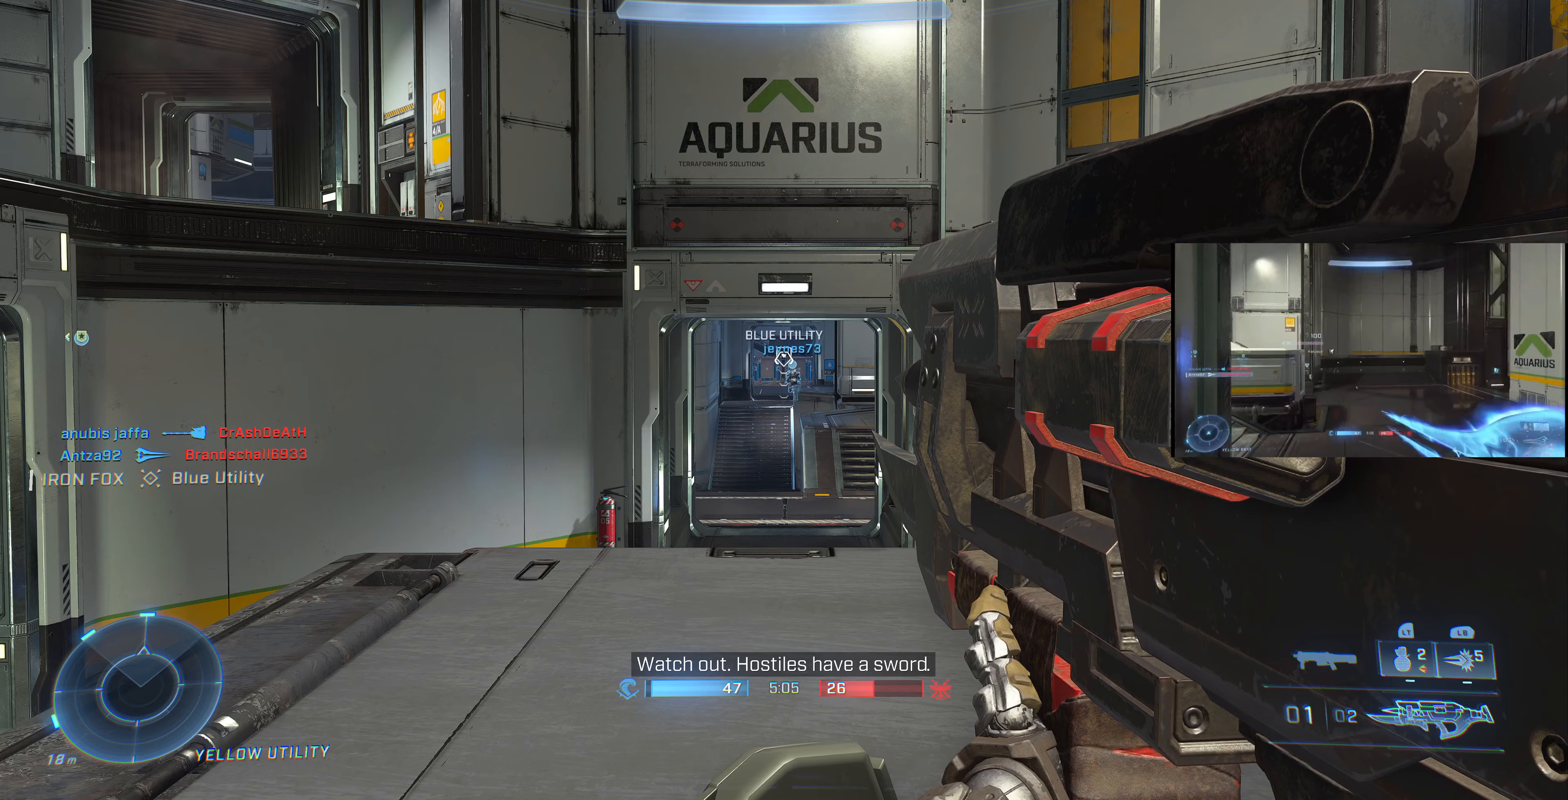
{"buttons": [], "left_stick": "center", "right_stick": "center", "events": []}
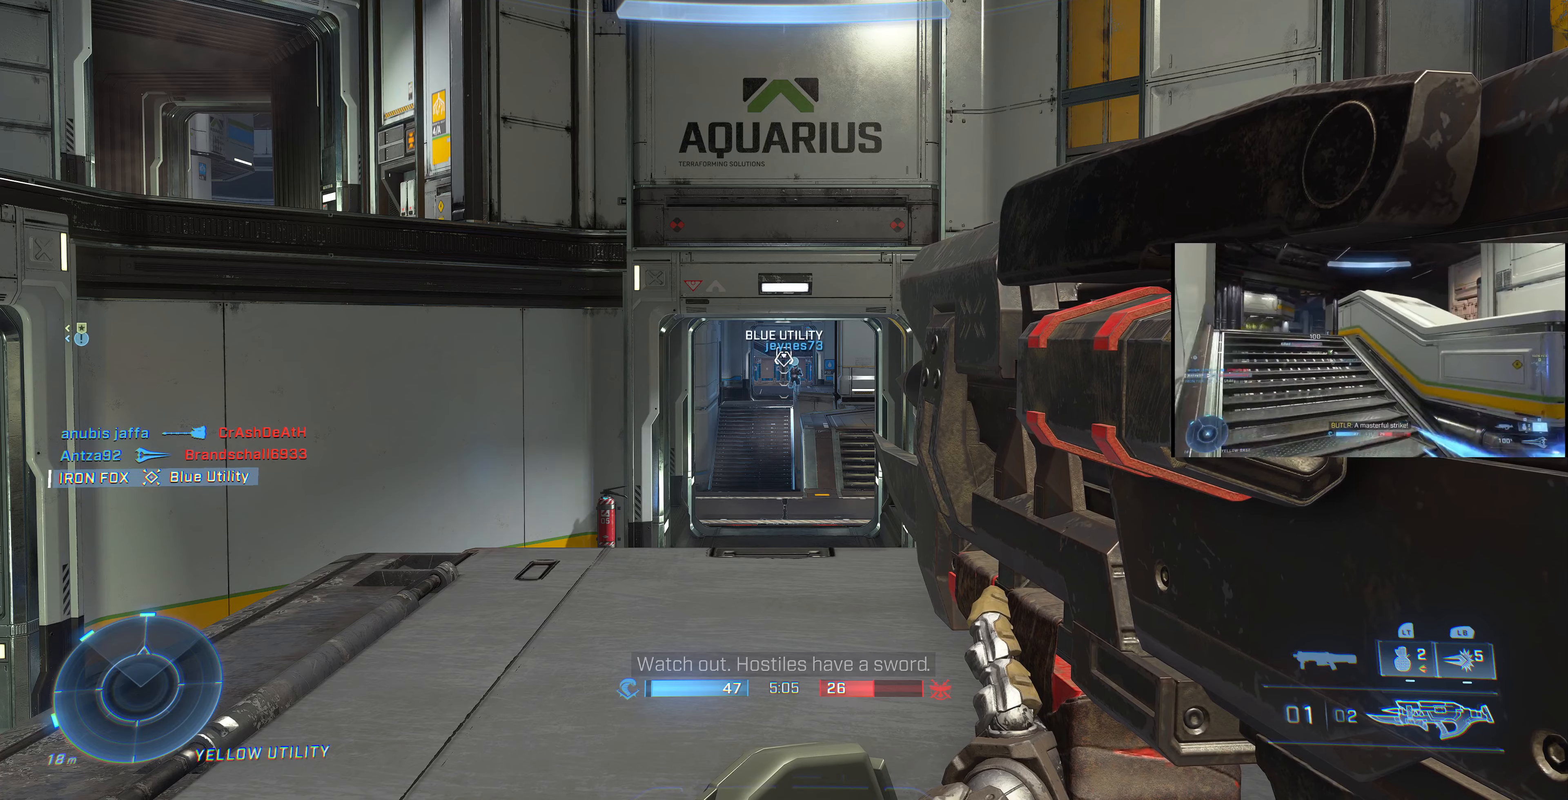
{"buttons": [], "left_stick": "center", "right_stick": "center", "events": []}
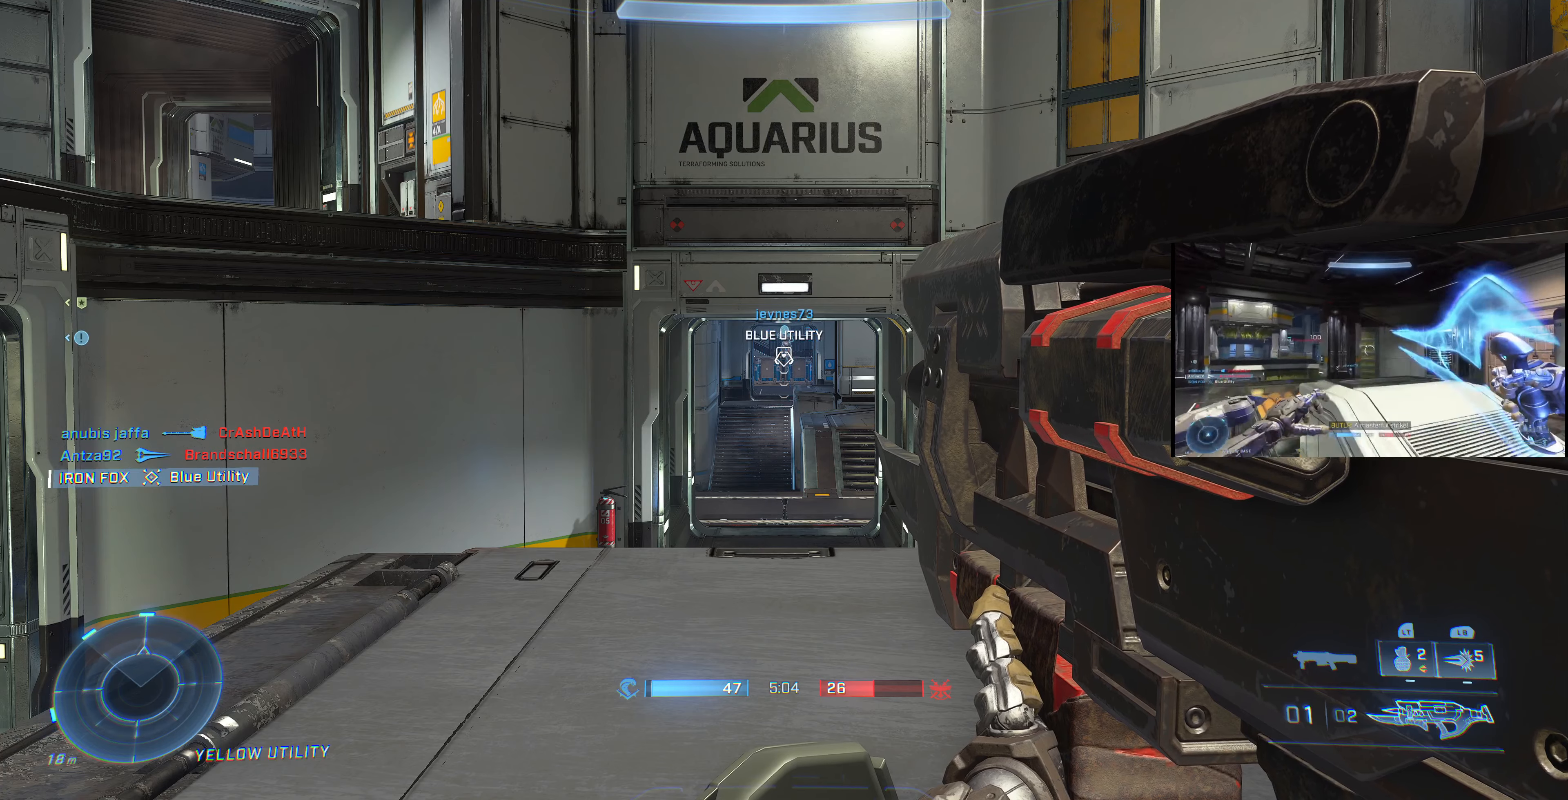
{"buttons": [], "left_stick": "center", "right_stick": "center", "events": []}
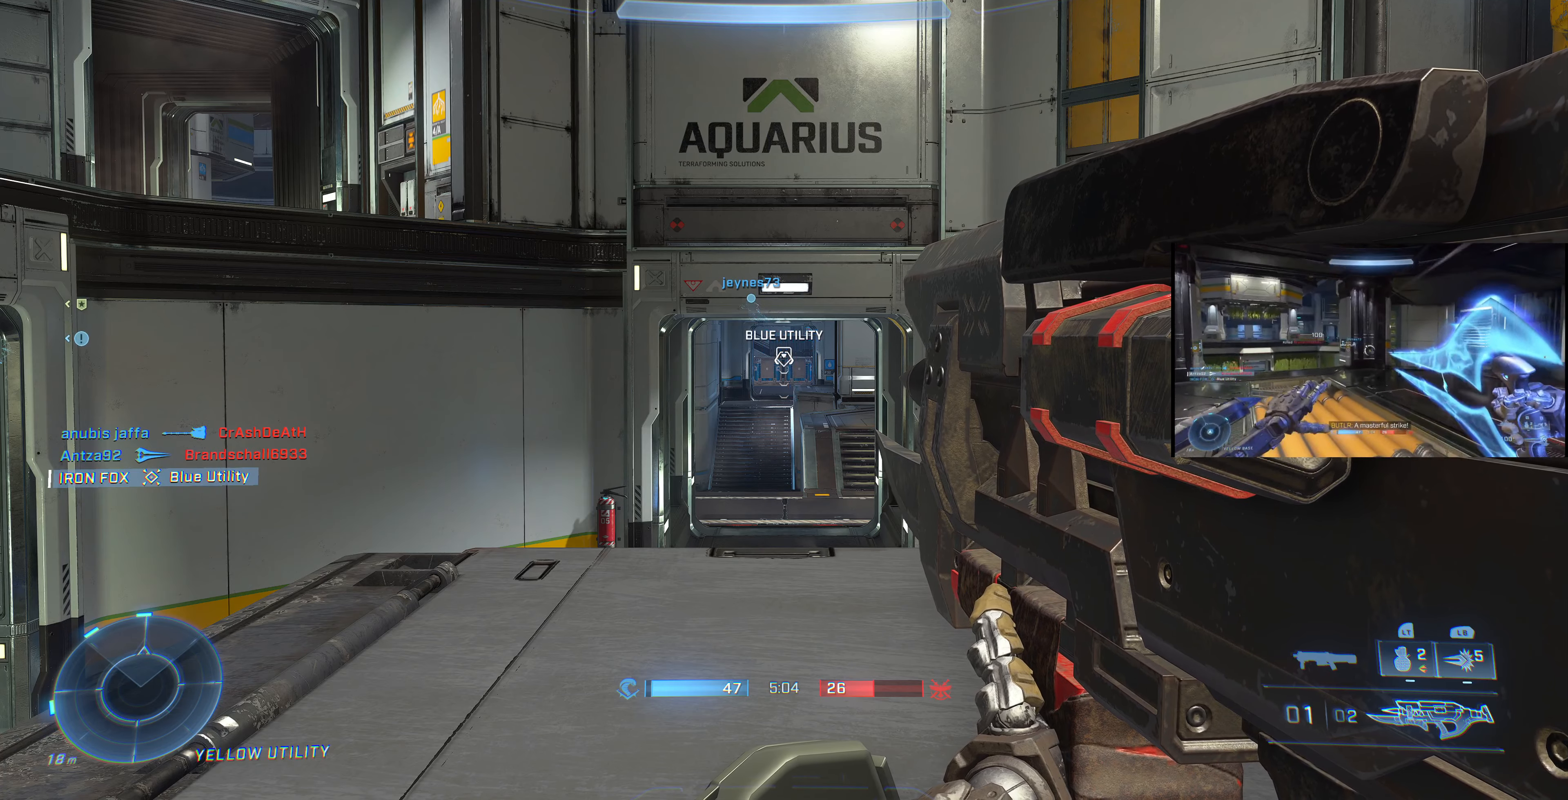
{"buttons": [], "left_stick": "center", "right_stick": "center", "events": []}
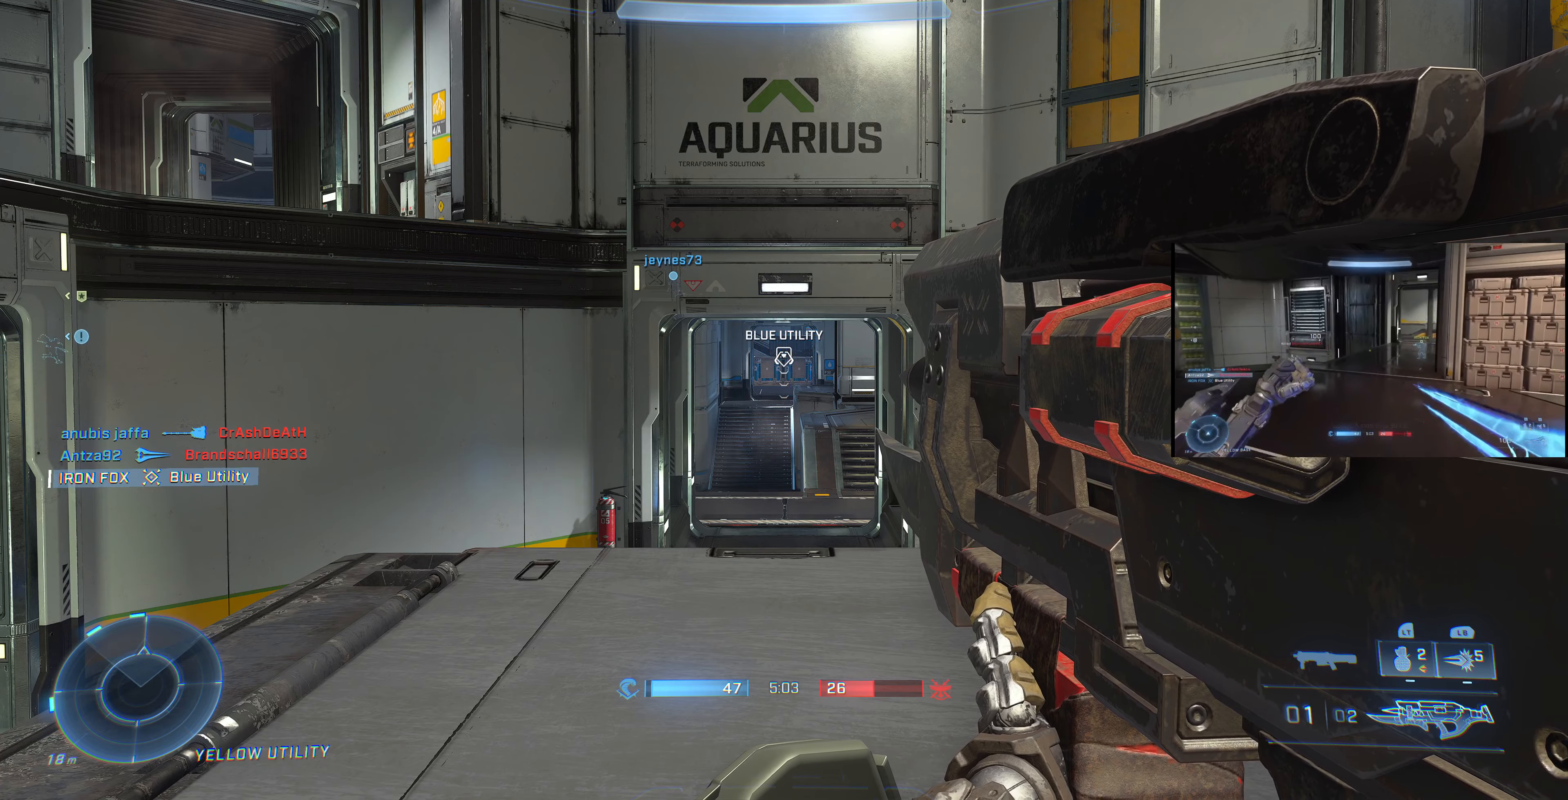
{"buttons": [], "left_stick": "center", "right_stick": "center", "events": []}
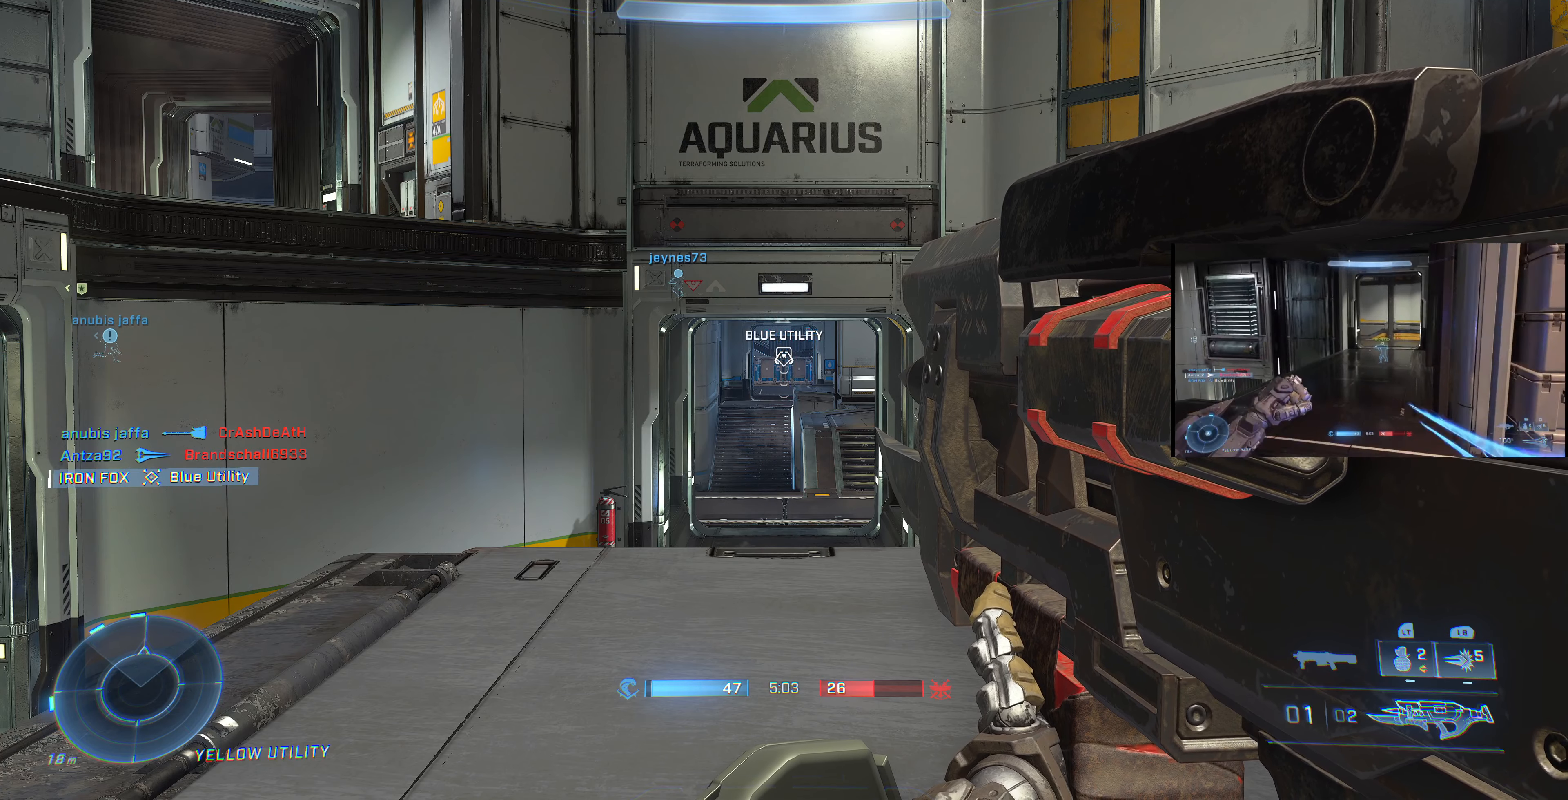
{"buttons": [], "left_stick": "center", "right_stick": "center", "events": []}
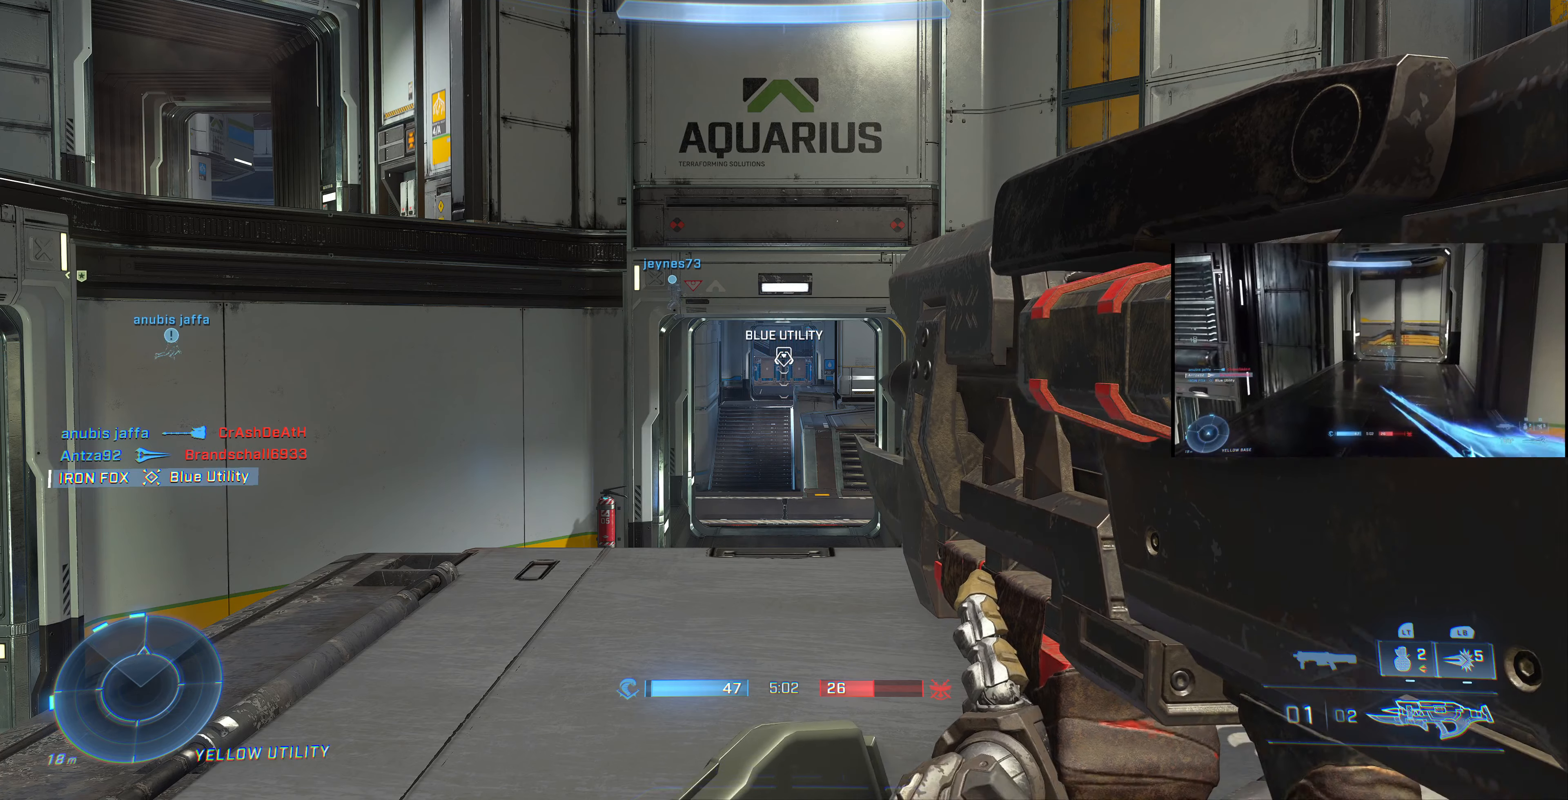
{"buttons": [], "left_stick": "center", "right_stick": "center", "events": []}
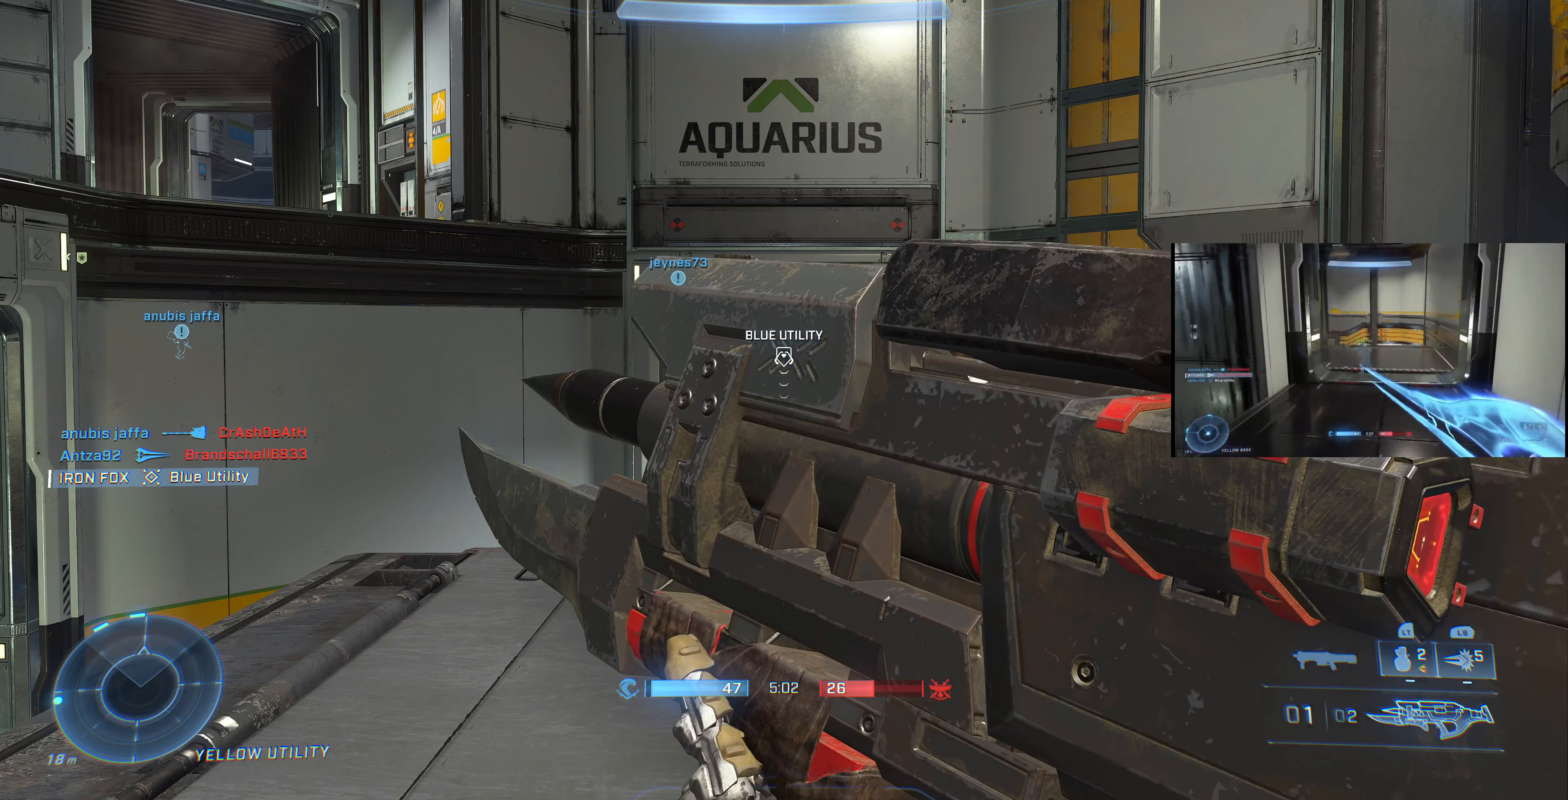
{"buttons": [], "left_stick": "down-right", "right_stick": "center", "events": [[200, "left_stick", "down-right"], [200, "right_stick", "left"], [366, "right_stick", "right"], [500, "right_stick", "center"]]}
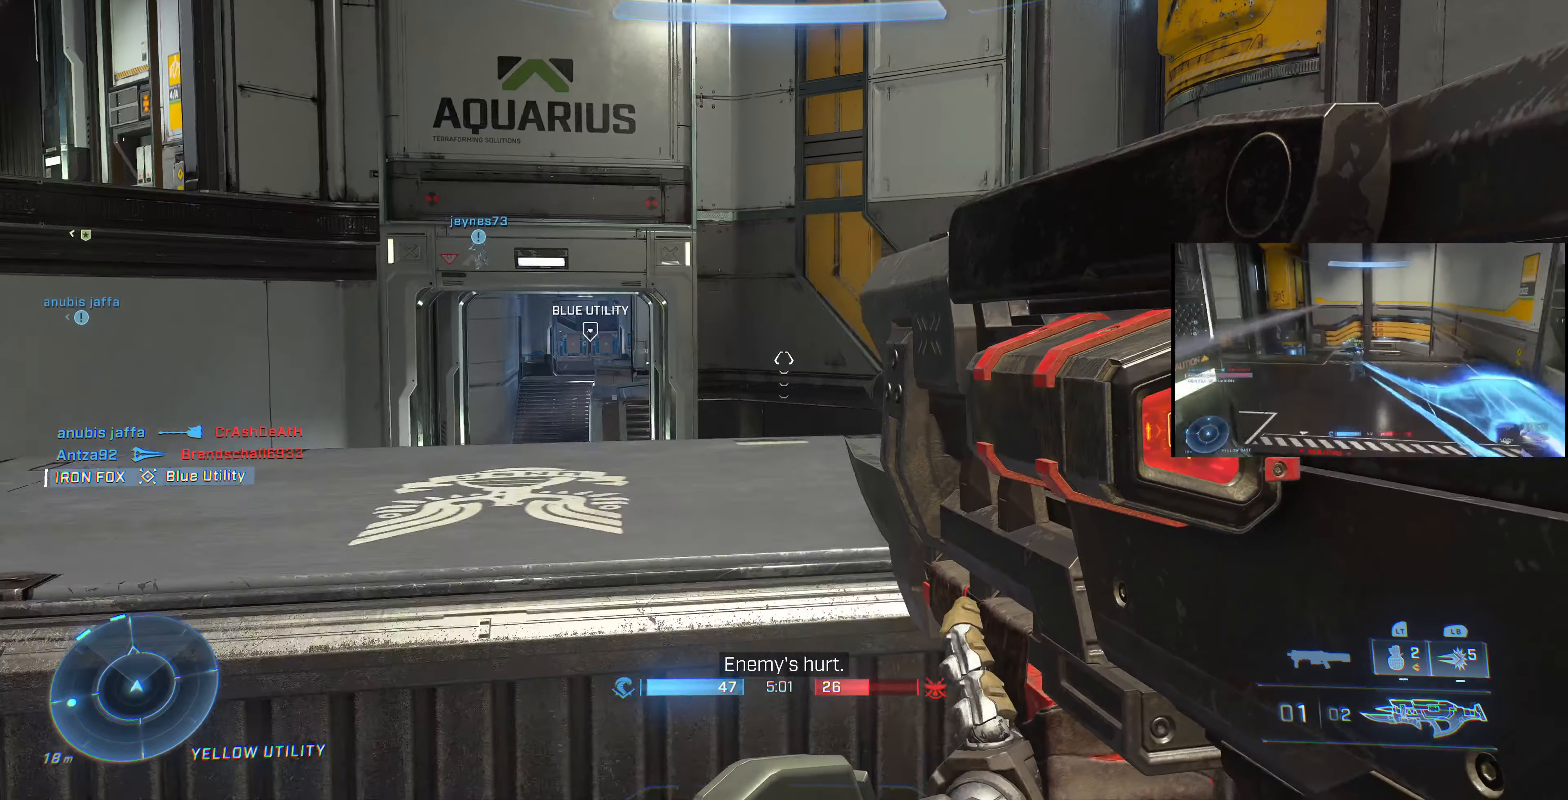
{"buttons": [], "left_stick": "up-left", "right_stick": "center", "events": [[66, "left_stick", "center"], [233, "right_stick", "left"], [366, "right_stick", "center"], [400, "left_stick", "up-left"]]}